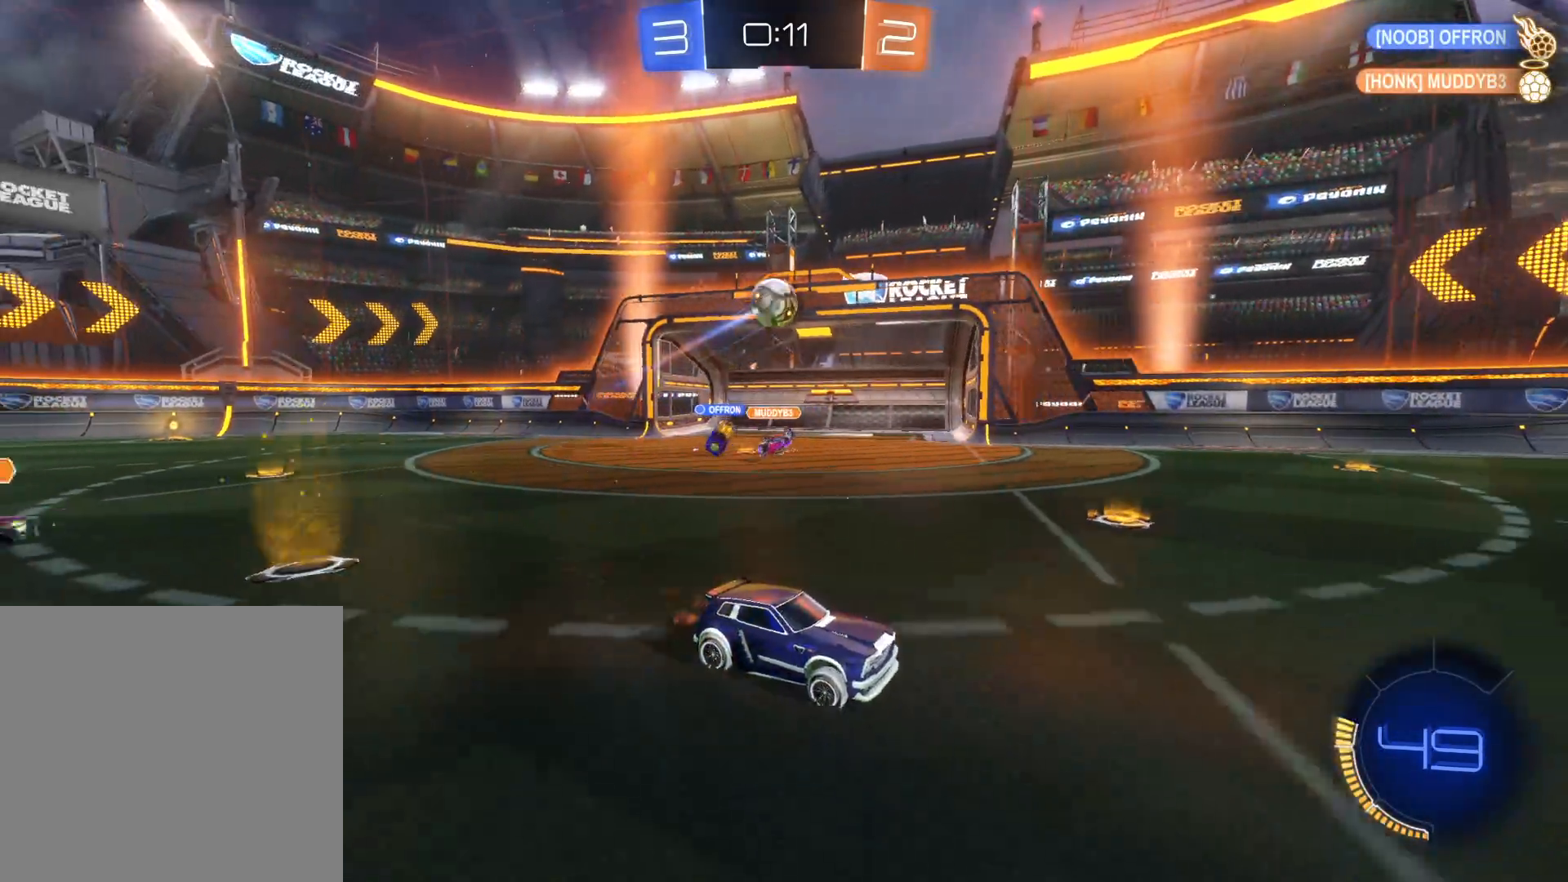
Gameplay with a controller (PlayStation layout); each line is a JSON object with the inputs held at the frame after it. "events" lists button and stick changes between this image and that frame as [ms after this image, input, new state], when the widget could be followed in between.
{"buttons": [], "left_stick": "down-right", "right_stick": "center", "events": [[183, "left_stick", "left"], [283, "R2", "up"], [316, "L1", "down"], [416, "L1", "up"], [500, "left_stick", "down-right"]]}
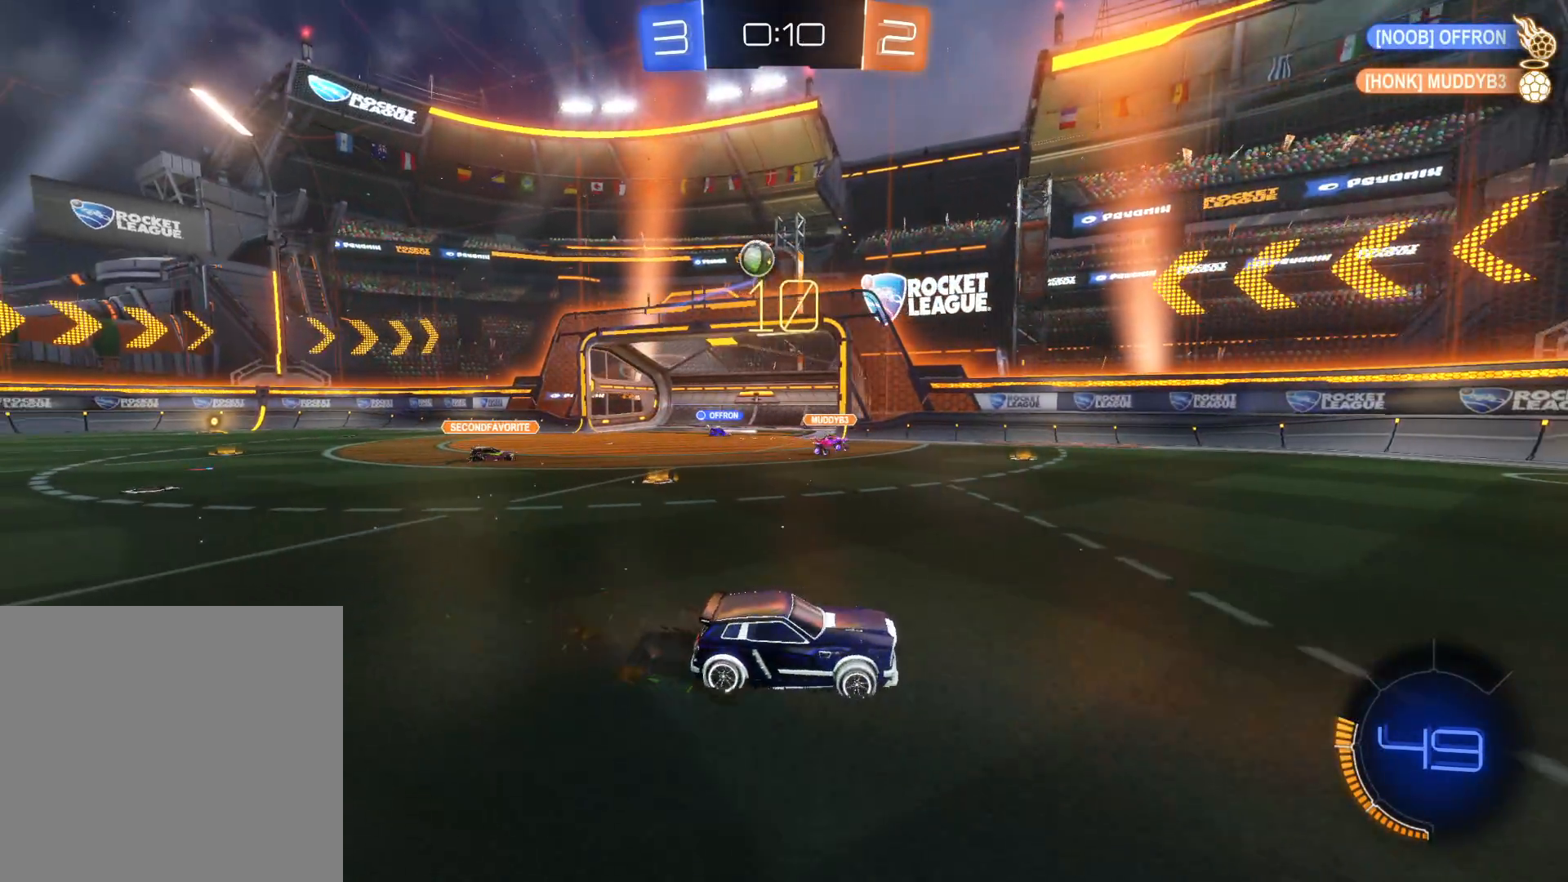
{"buttons": ["R2"], "left_stick": "right", "right_stick": "center", "events": [[150, "left_stick", "right"], [200, "R2", "down"]]}
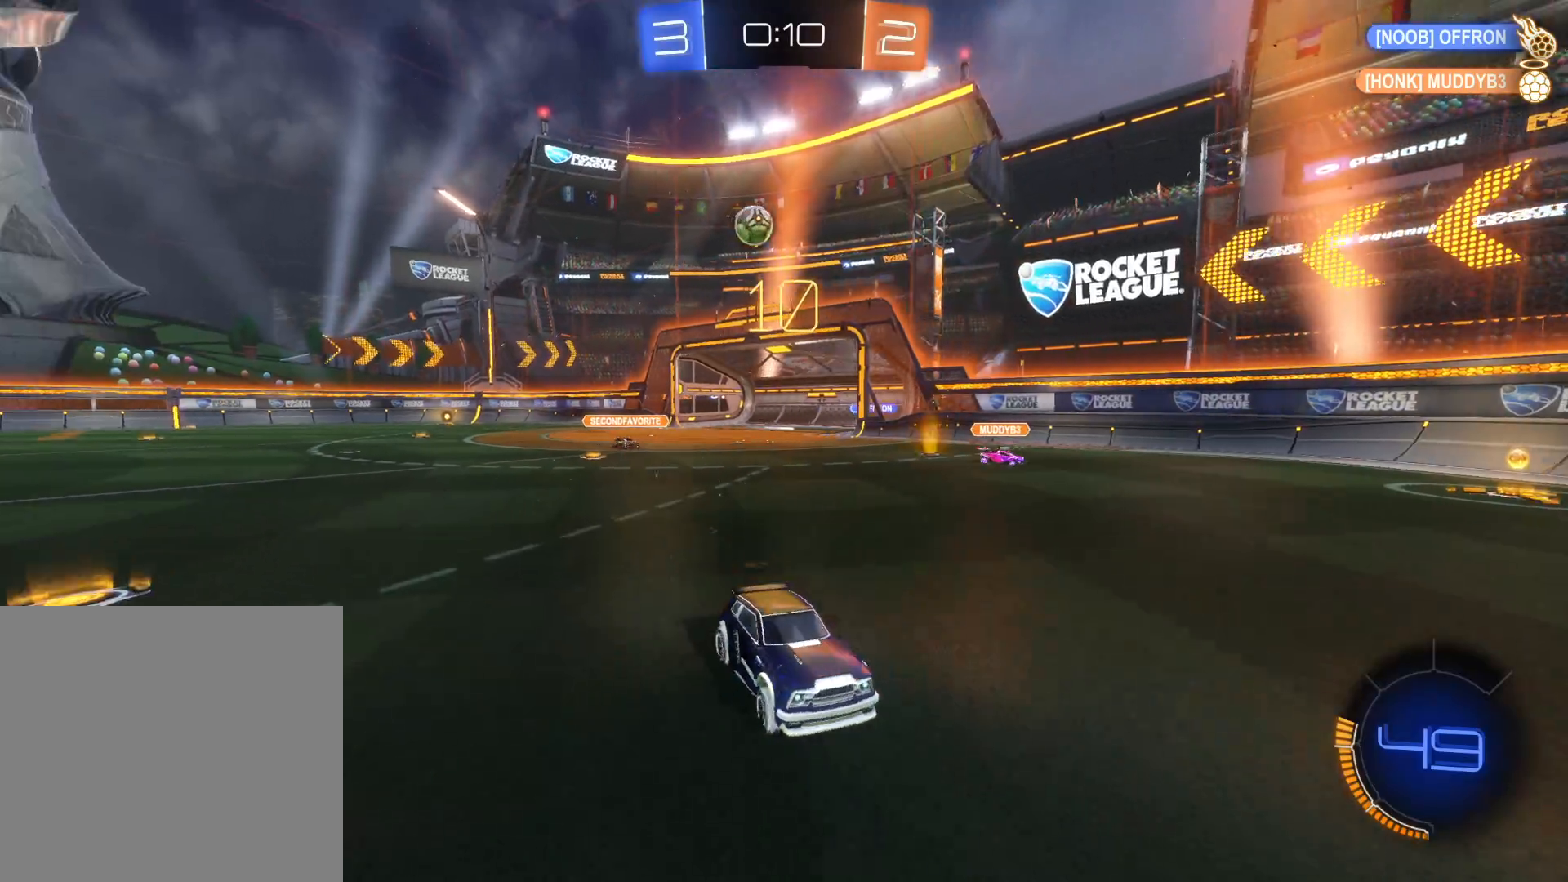
{"buttons": ["R2"], "left_stick": "right", "right_stick": "center", "events": [[183, "L1", "down"], [266, "L1", "up"]]}
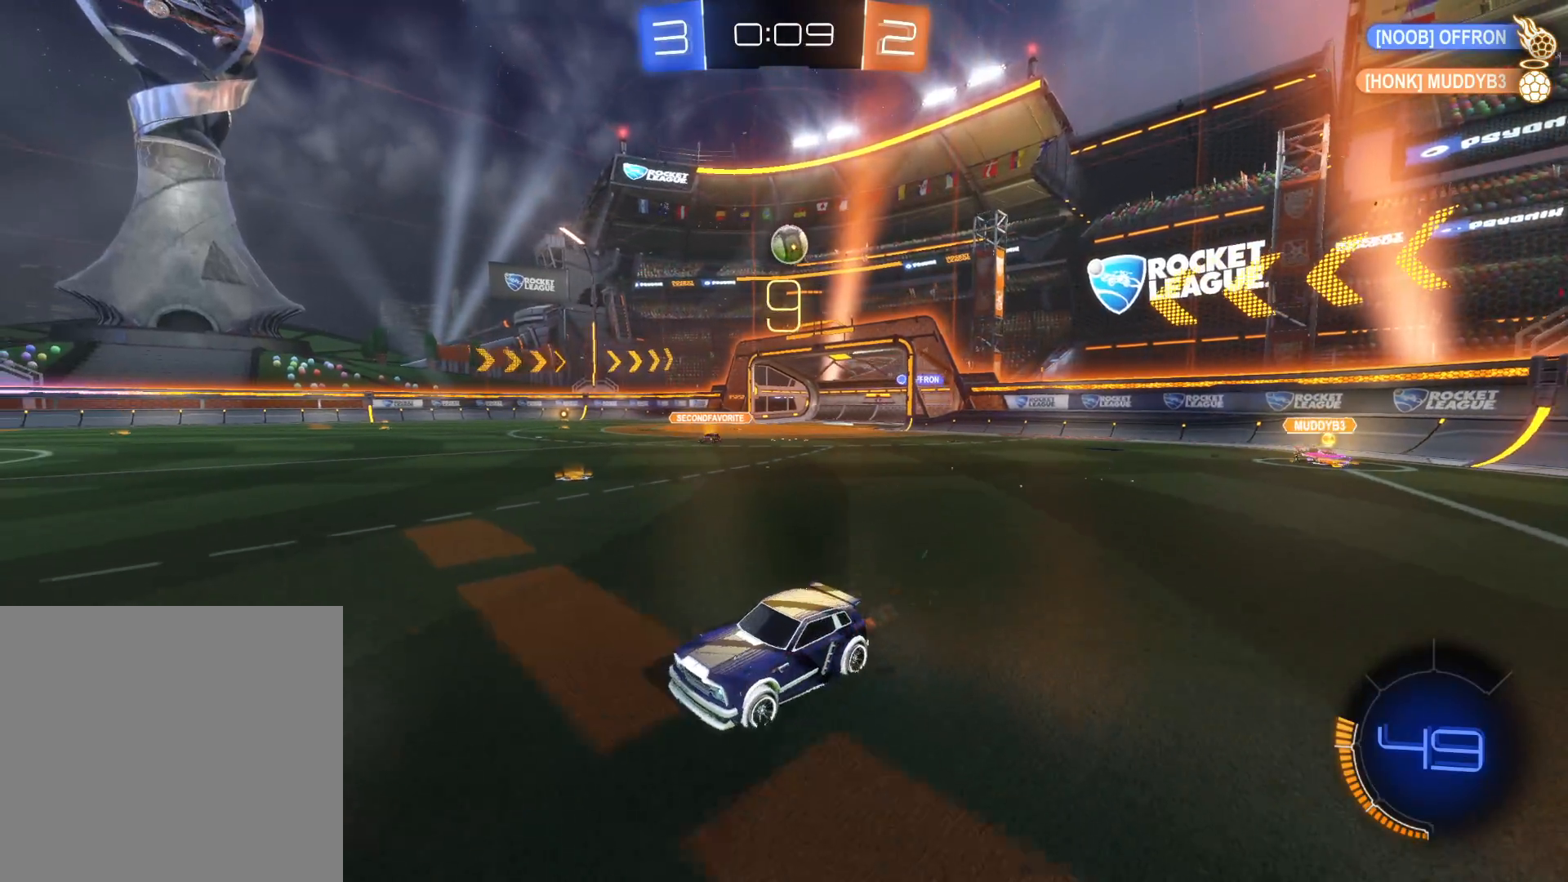
{"buttons": ["CIRCLE", "R2"], "left_stick": "up-right", "right_stick": "center", "events": [[100, "left_stick", "center"], [183, "left_stick", "left"], [283, "CIRCLE", "down"], [400, "left_stick", "center"], [483, "left_stick", "up-right"]]}
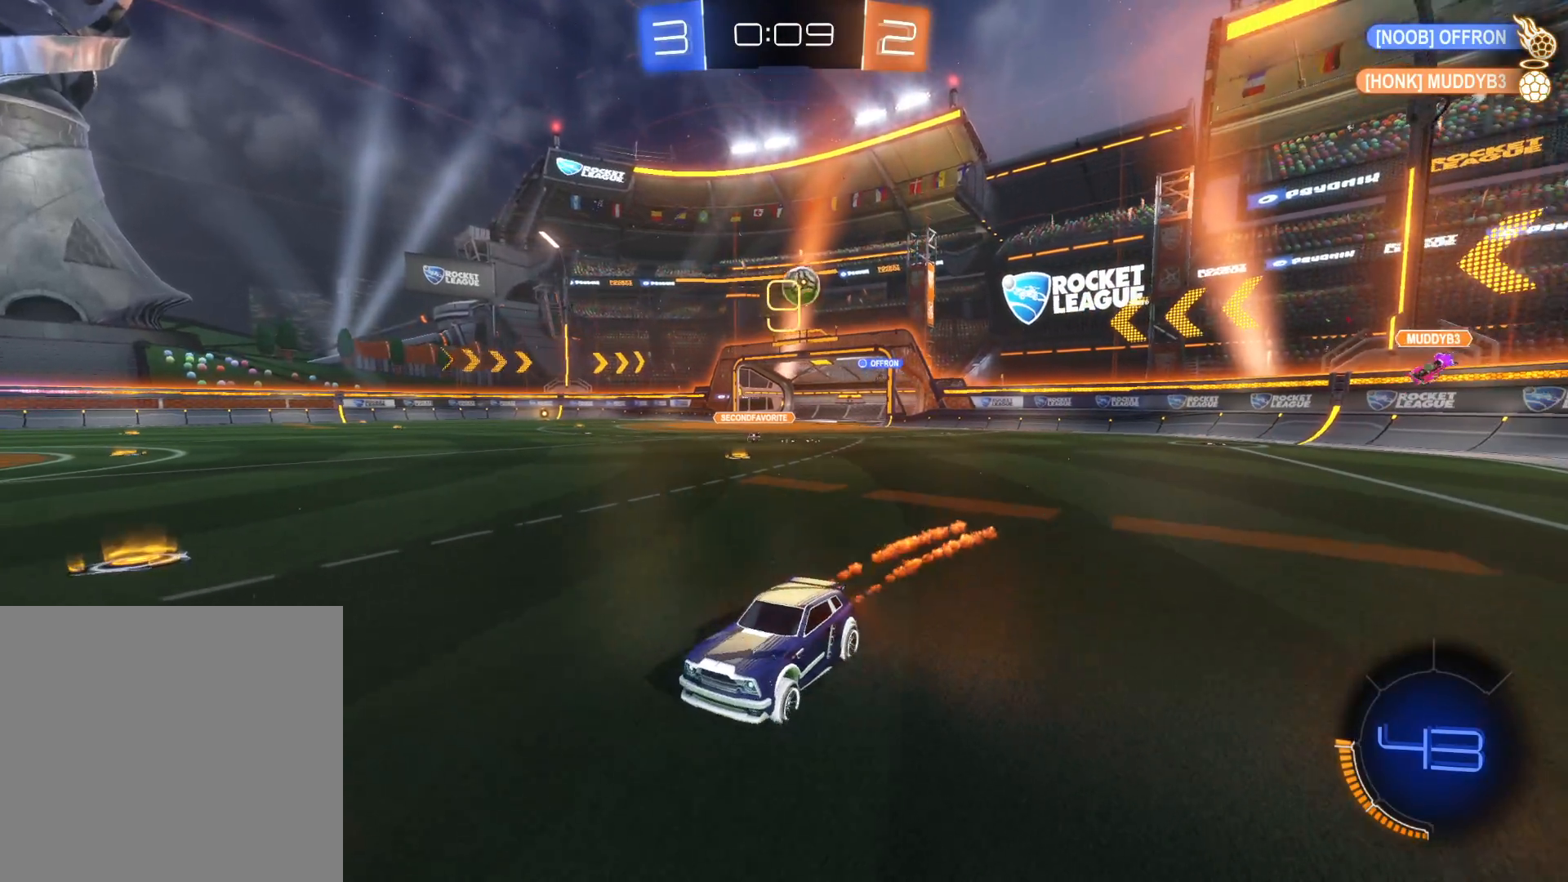
{"buttons": ["R2"], "left_stick": "center", "right_stick": "center", "events": [[33, "left_stick", "right"], [200, "CIRCLE", "up"], [233, "left_stick", "center"]]}
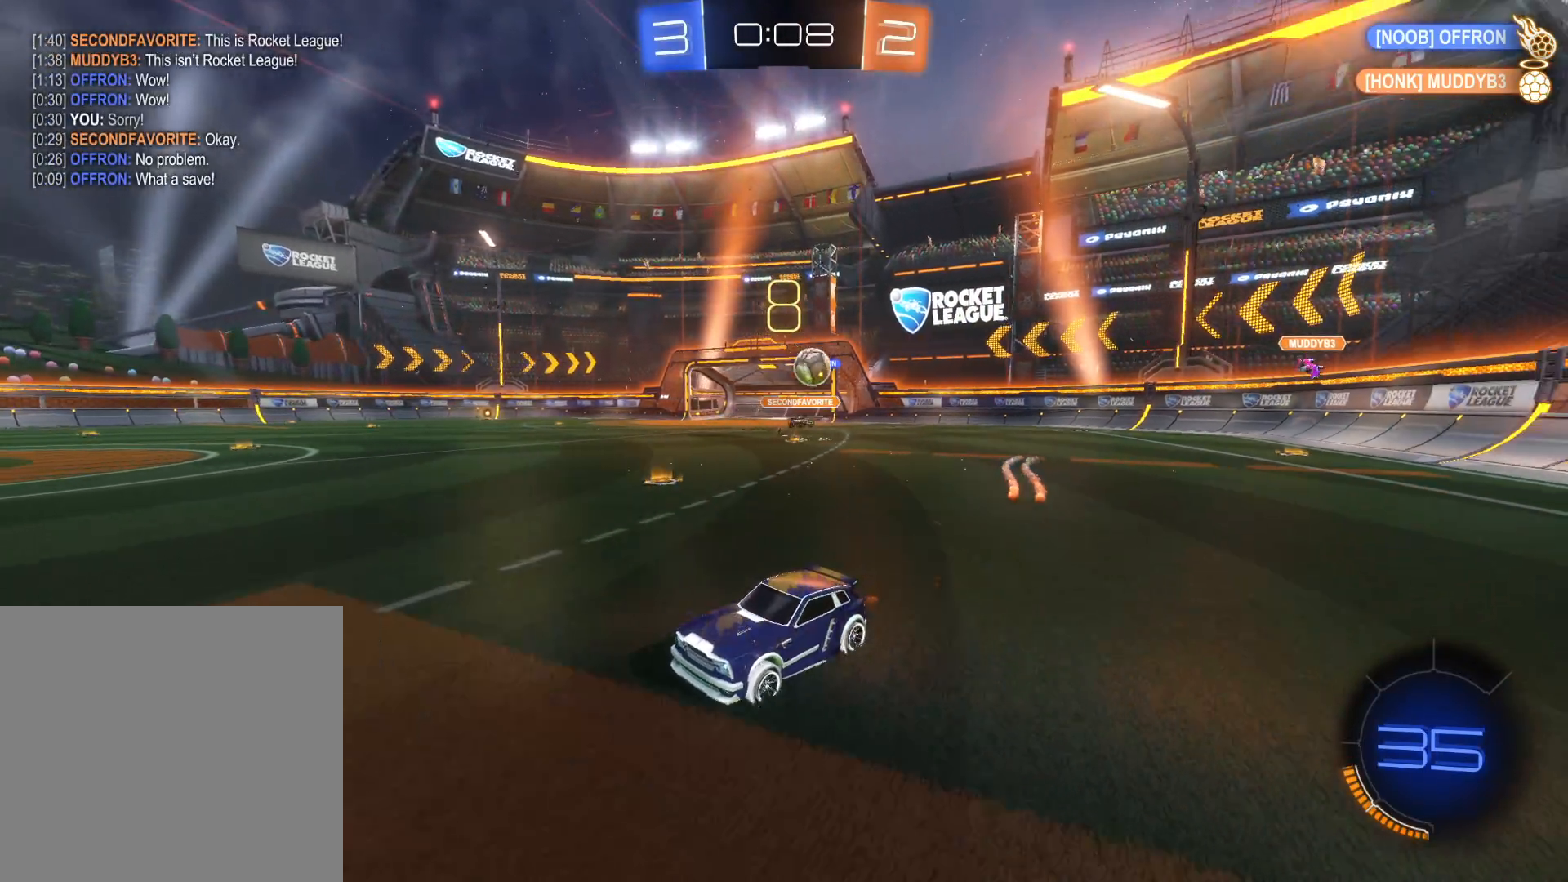
{"buttons": ["R2"], "left_stick": "left", "right_stick": "center", "events": [[283, "left_stick", "left"]]}
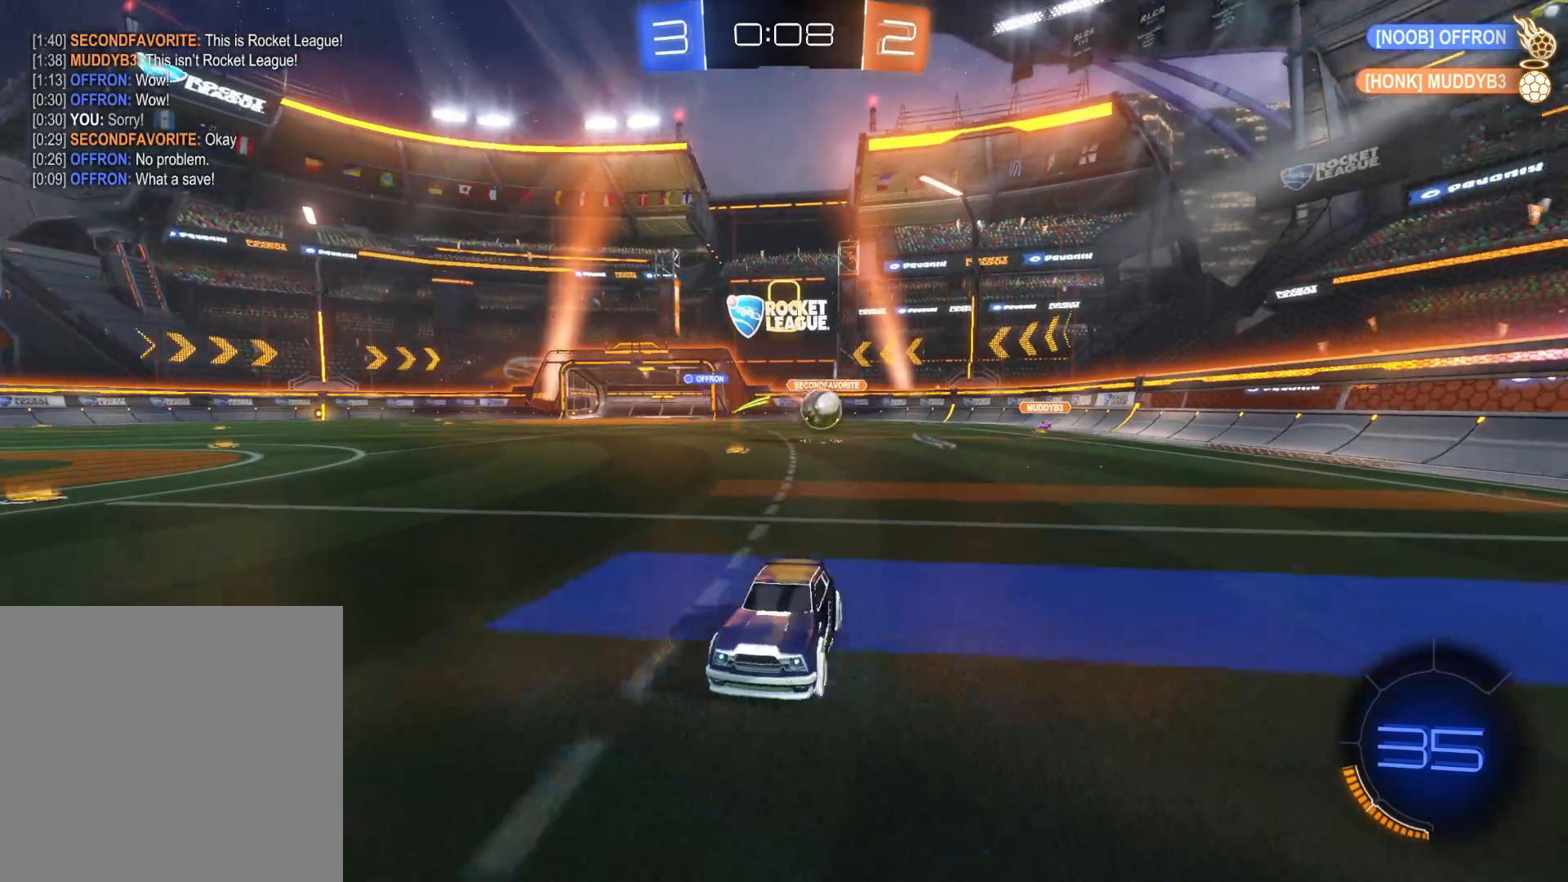
{"buttons": ["R2"], "left_stick": "left", "right_stick": "center", "events": [[66, "R2", "up"], [83, "L1", "down"], [183, "L1", "up"], [233, "R2", "down"]]}
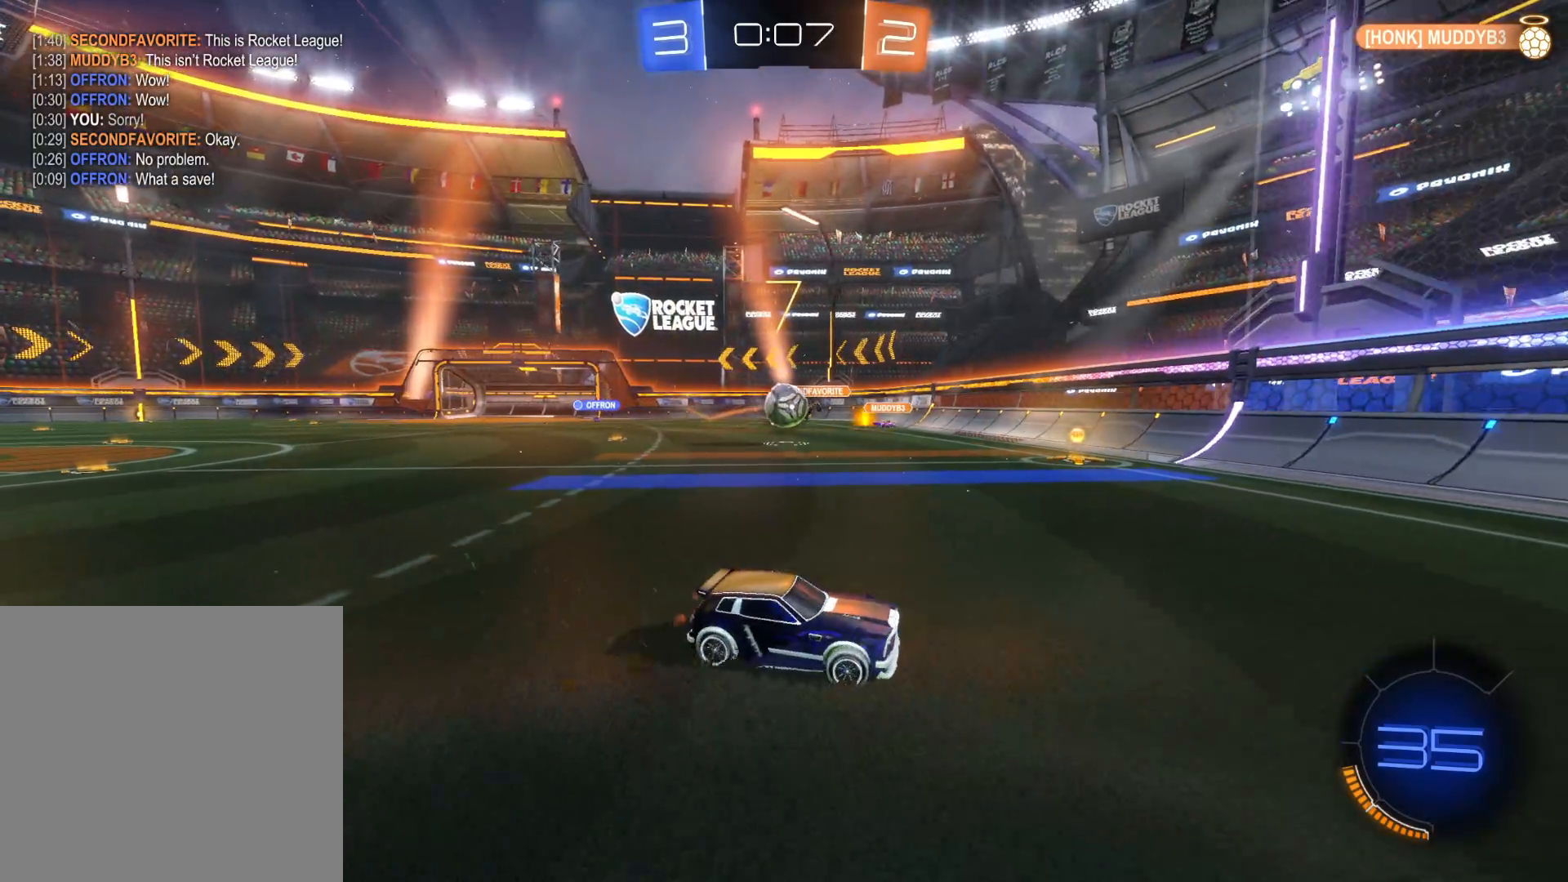
{"buttons": ["R2"], "left_stick": "left", "right_stick": "center", "events": [[183, "L1", "down"], [283, "L1", "up"]]}
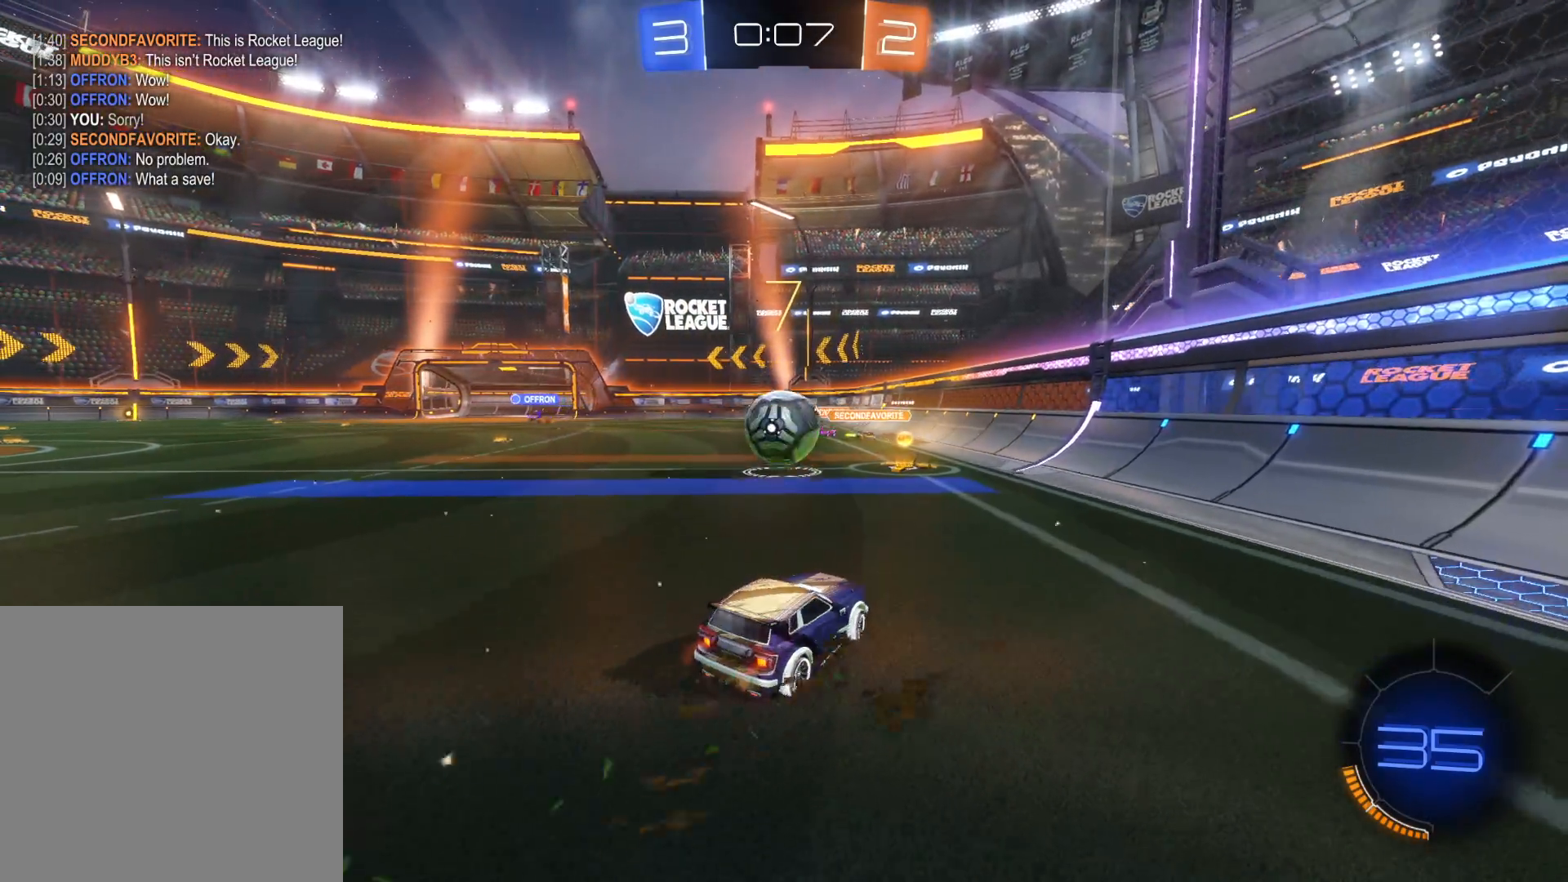
{"buttons": ["CIRCLE", "R2"], "left_stick": "right", "right_stick": "center", "events": [[116, "CIRCLE", "down"], [116, "CROSS", "down"], [183, "L1", "down"], [183, "L3", "down"], [183, "left_stick", "down"], [233, "CIRCLE", "up"], [233, "CROSS", "up"], [233, "left_stick", "right"], [266, "CIRCLE", "down"], [283, "CROSS", "down"], [366, "CIRCLE", "up"], [366, "CROSS", "up"], [416, "CIRCLE", "down"], [416, "L3", "up"], [483, "L1", "up"]]}
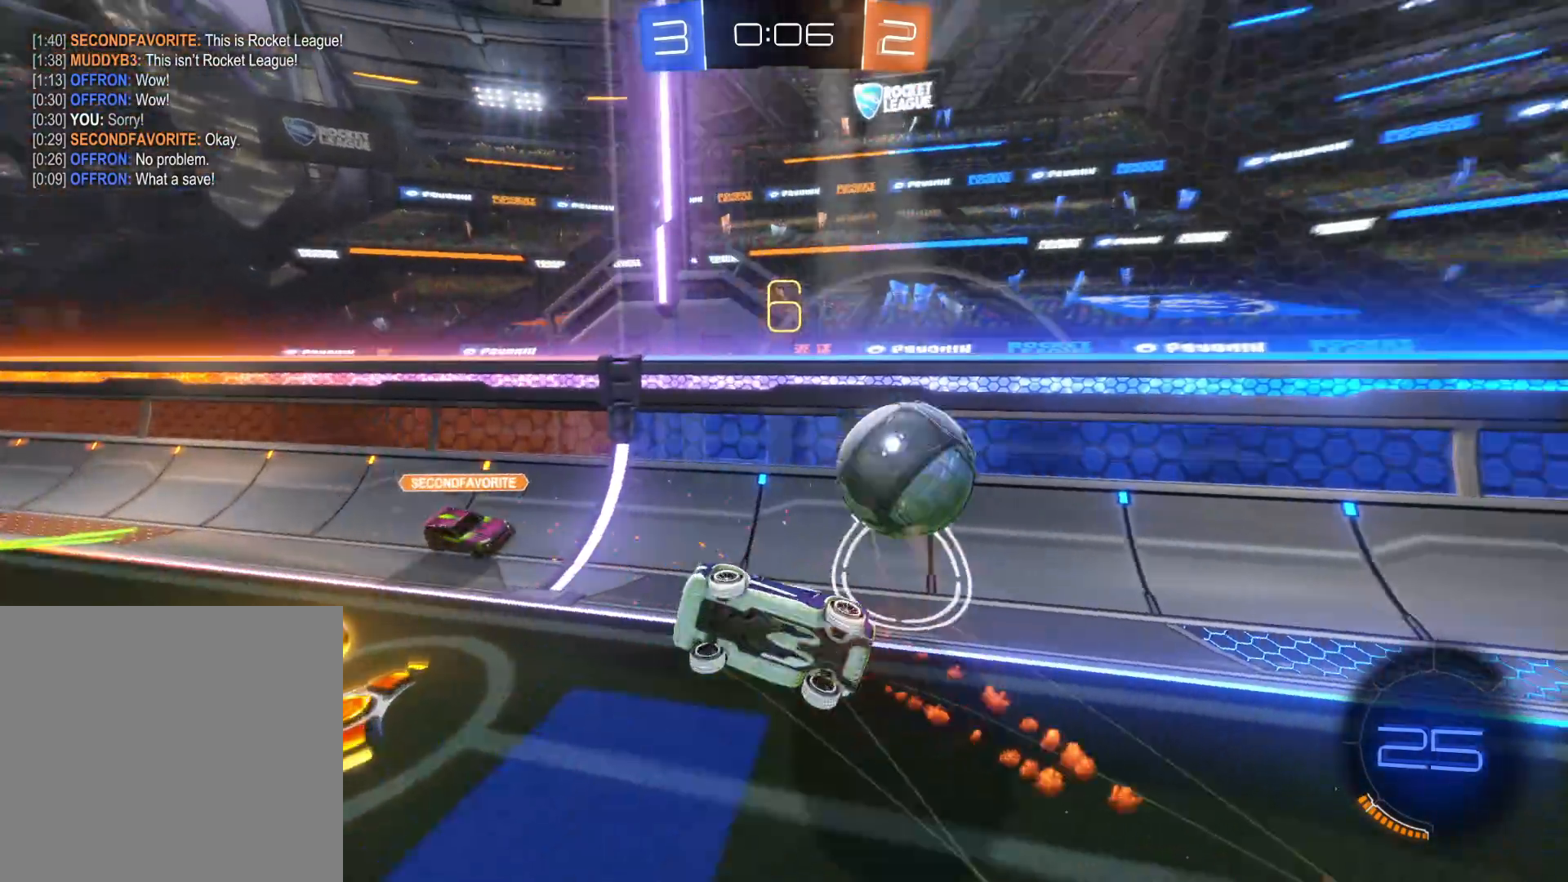
{"buttons": ["R2"], "left_stick": "center", "right_stick": "center", "events": [[16, "CIRCLE", "up"], [66, "left_stick", "center"]]}
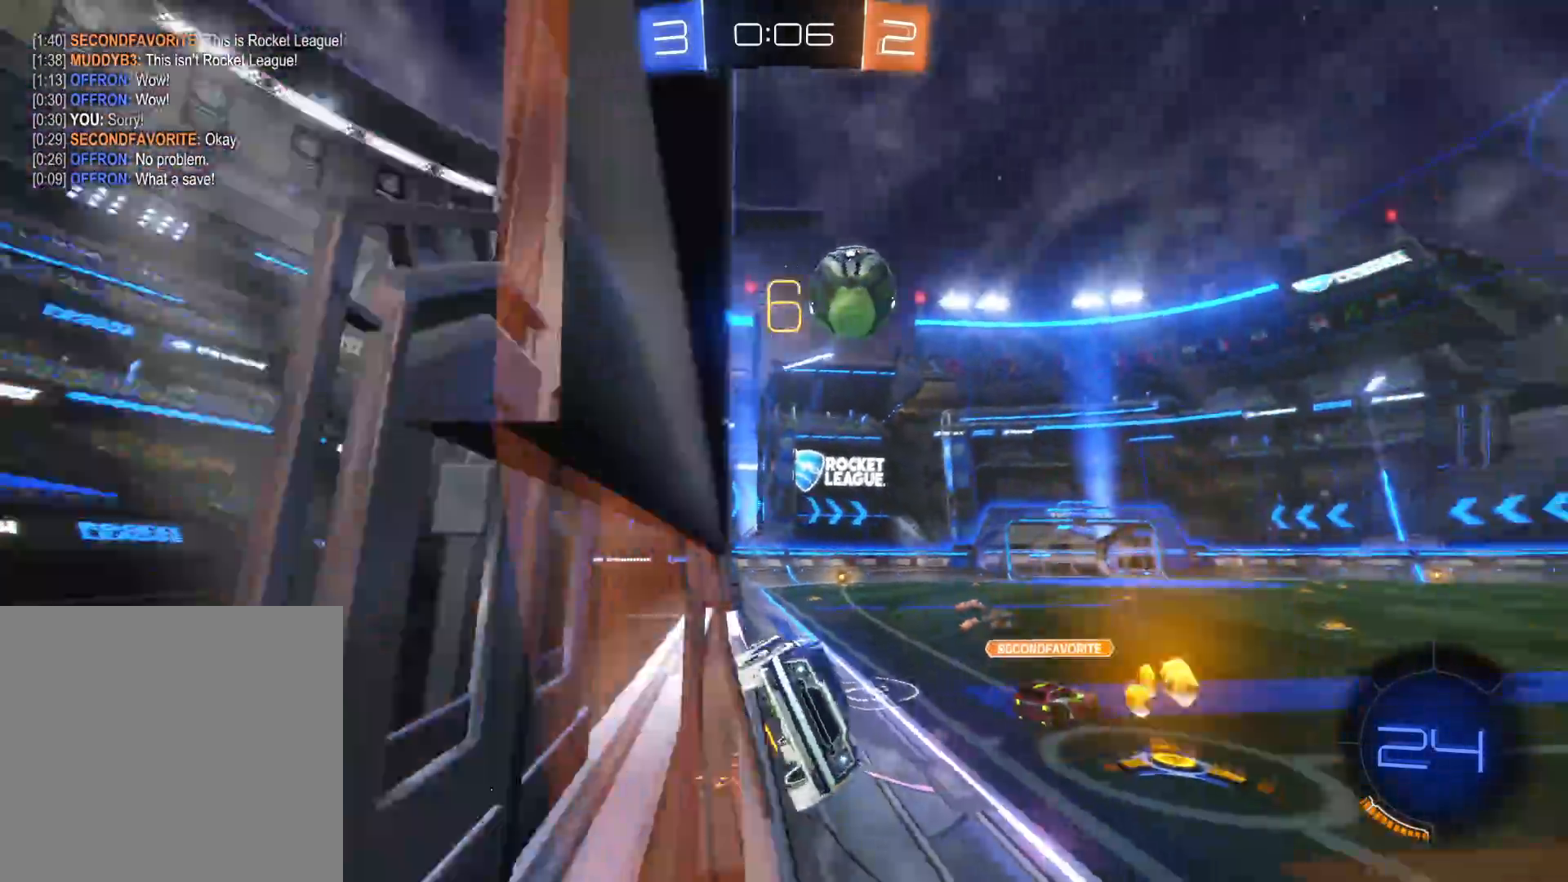
{"buttons": ["R2"], "left_stick": "left", "right_stick": "center", "events": [[16, "left_stick", "left"], [200, "L1", "down"], [350, "L1", "up"], [400, "TRIANGLE", "down"], [500, "TRIANGLE", "up"]]}
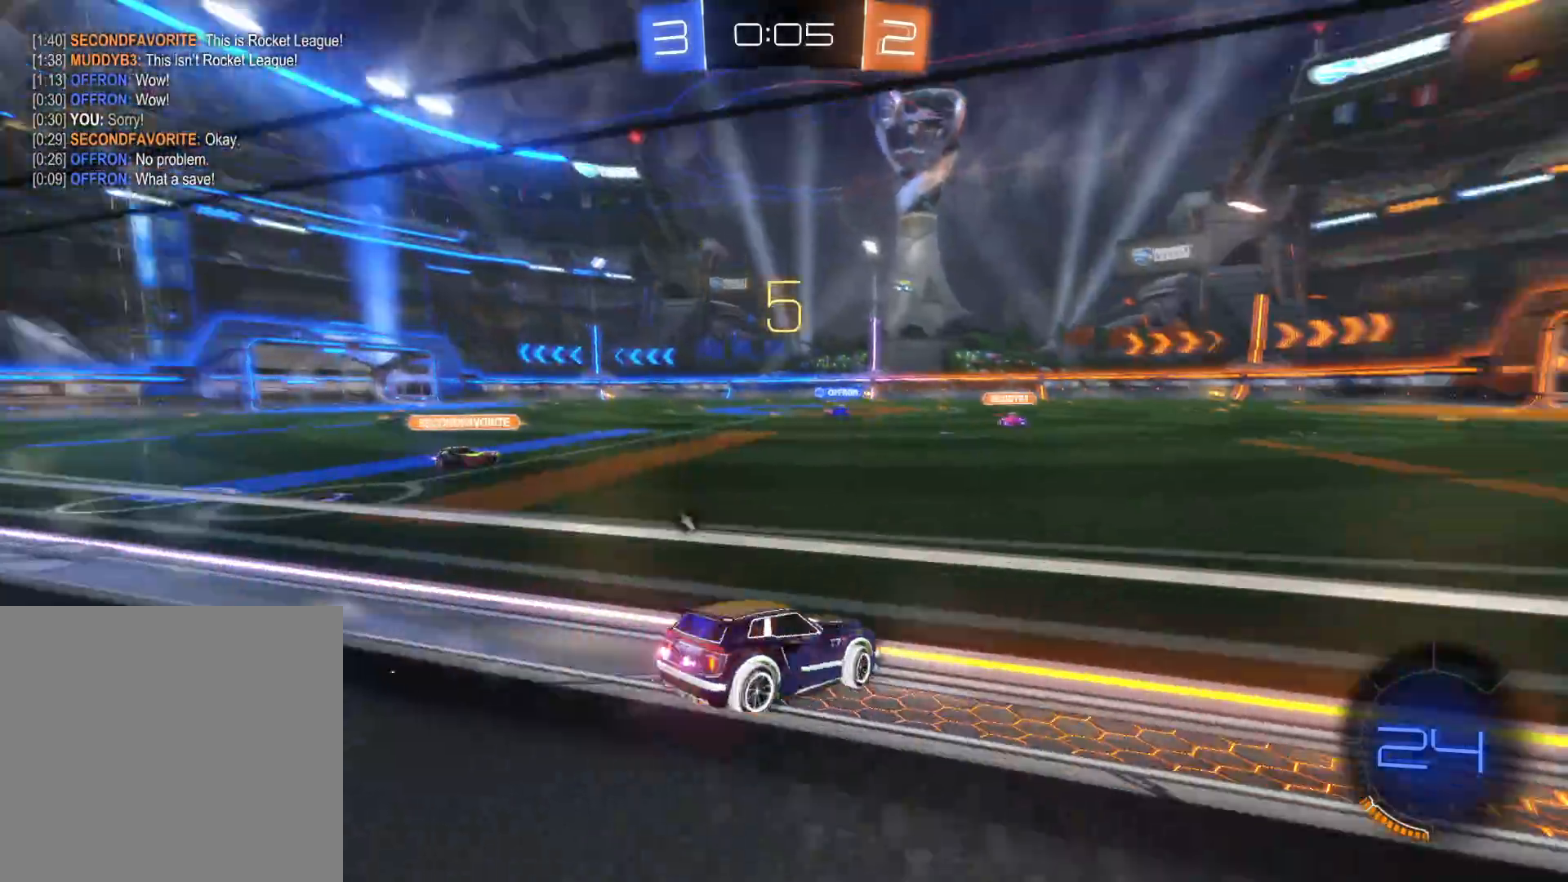
{"buttons": ["CIRCLE", "R2"], "left_stick": "left", "right_stick": "center", "events": [[316, "CIRCLE", "down"]]}
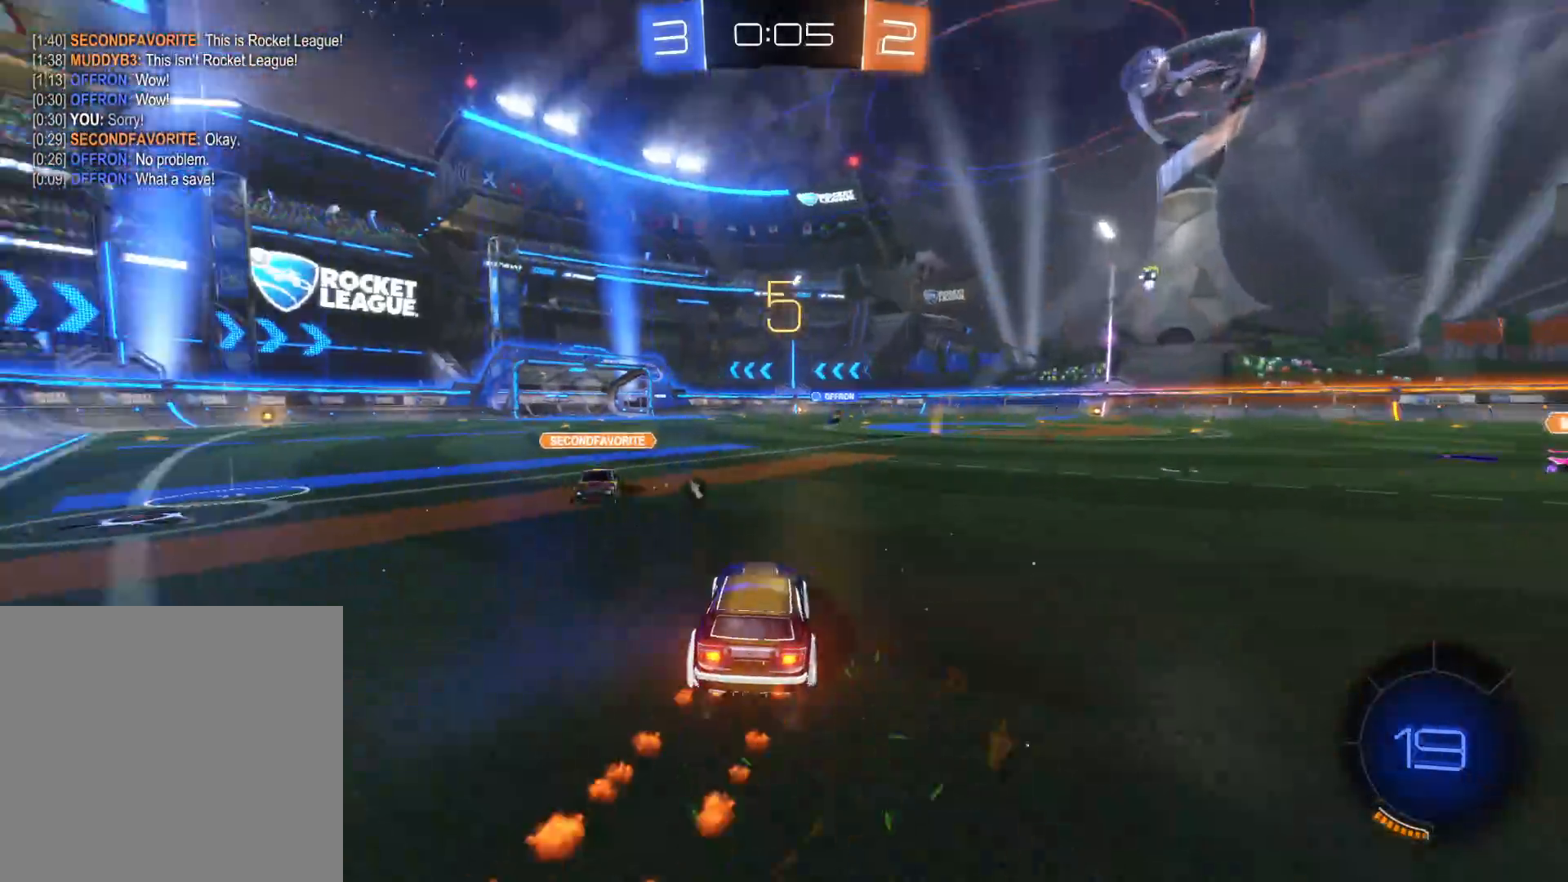
{"buttons": ["CIRCLE", "R2"], "left_stick": "left", "right_stick": "center", "events": [[50, "left_stick", "center"], [150, "left_stick", "left"]]}
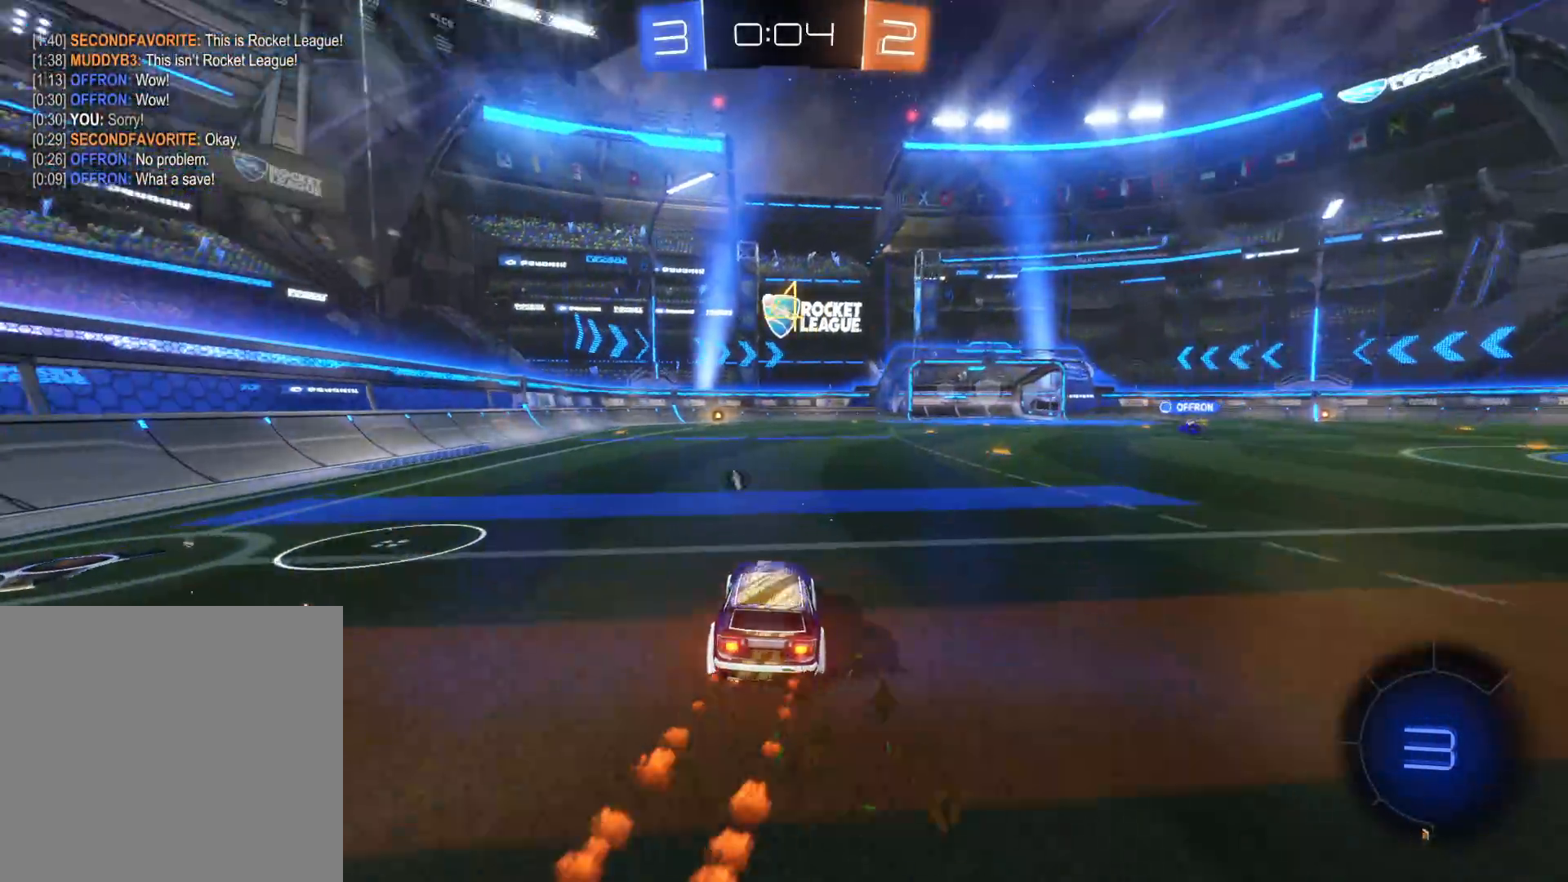
{"buttons": ["TRIANGLE", "R2"], "left_stick": "center", "right_stick": "center", "events": [[50, "left_stick", "up"], [66, "CIRCLE", "up"], [183, "CROSS", "down"], [283, "CROSS", "up"], [316, "CROSS", "down"], [400, "CROSS", "up"], [433, "TRIANGLE", "down"], [450, "left_stick", "center"]]}
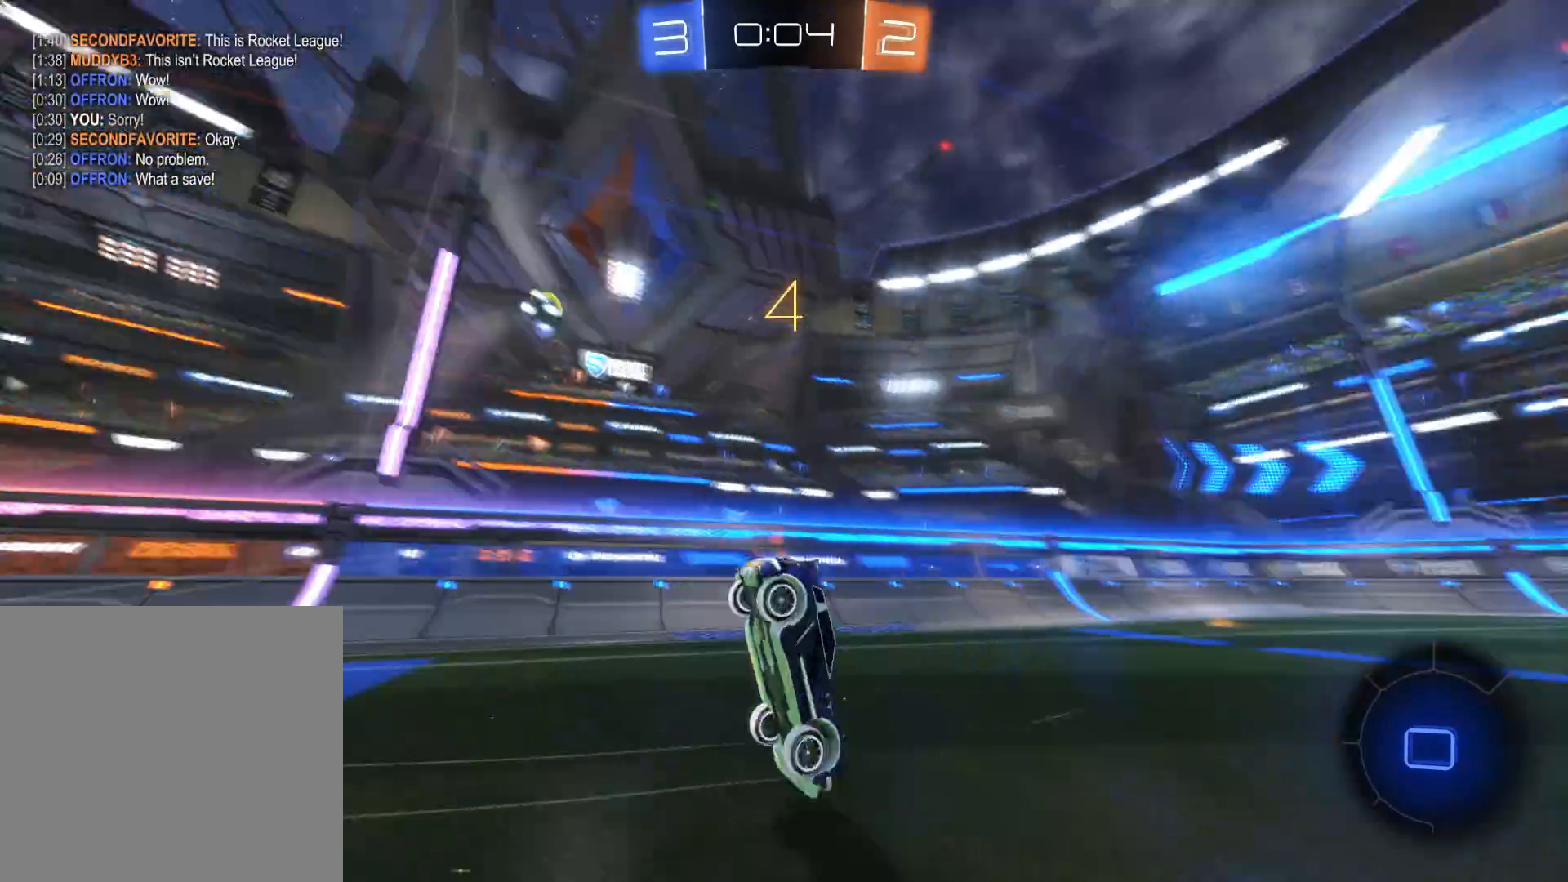
{"buttons": ["R2"], "left_stick": "center", "right_stick": "center", "events": [[66, "TRIANGLE", "up"], [216, "TRIANGLE", "down"], [366, "TRIANGLE", "up"]]}
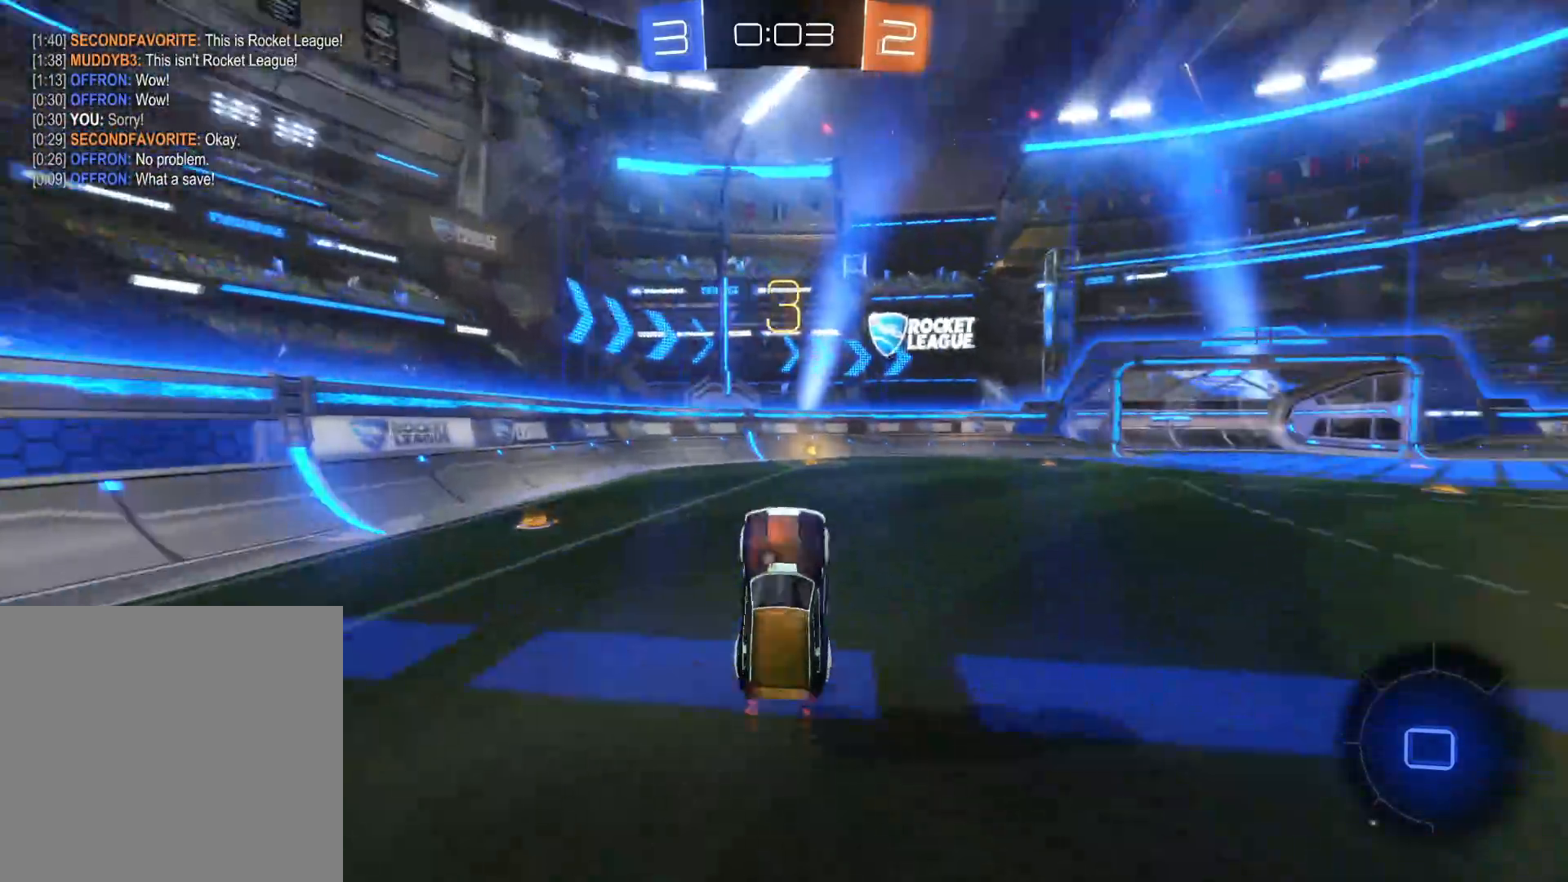
{"buttons": ["TRIANGLE", "R2"], "left_stick": "center", "right_stick": "center", "events": [[450, "TRIANGLE", "down"]]}
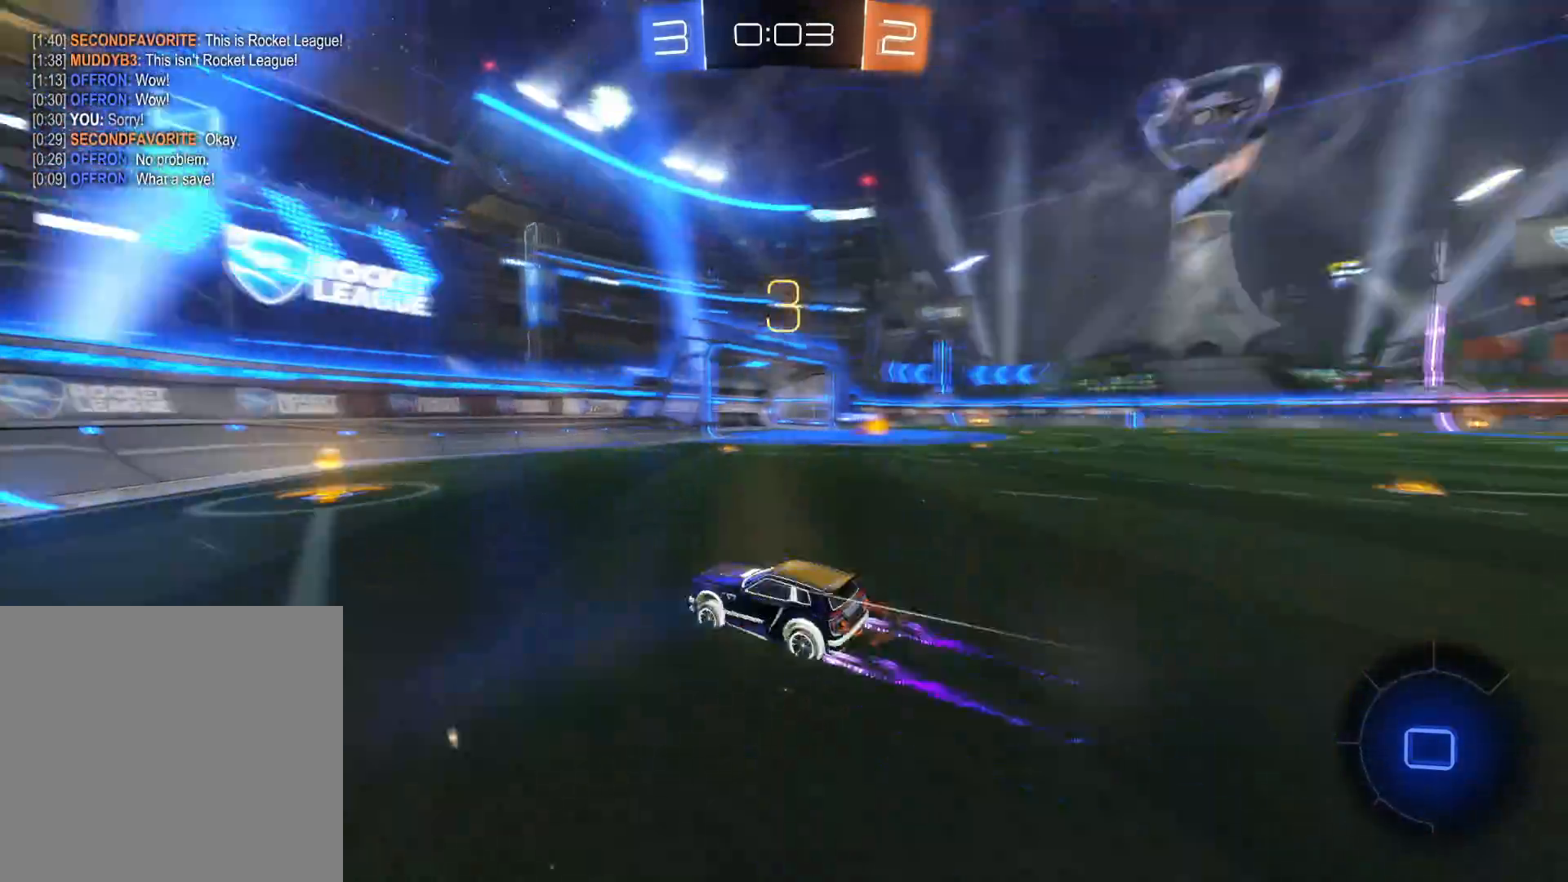
{"buttons": ["R2"], "left_stick": "right", "right_stick": "center", "events": [[83, "TRIANGLE", "up"], [400, "left_stick", "right"]]}
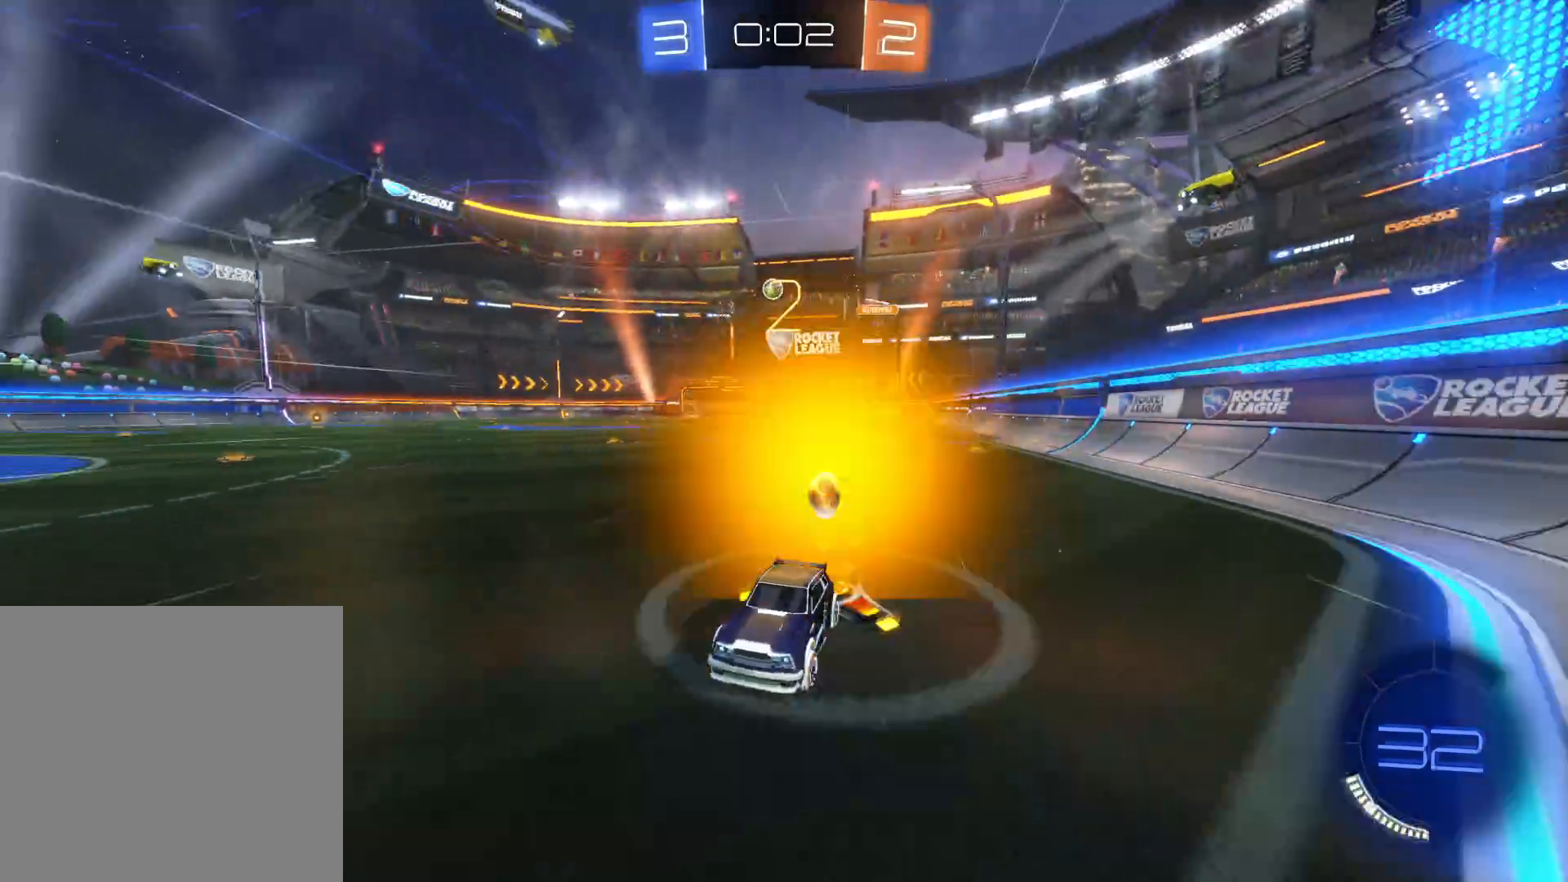
{"buttons": ["R2"], "left_stick": "right", "right_stick": "center", "events": [[133, "R2", "up"], [416, "R2", "down"]]}
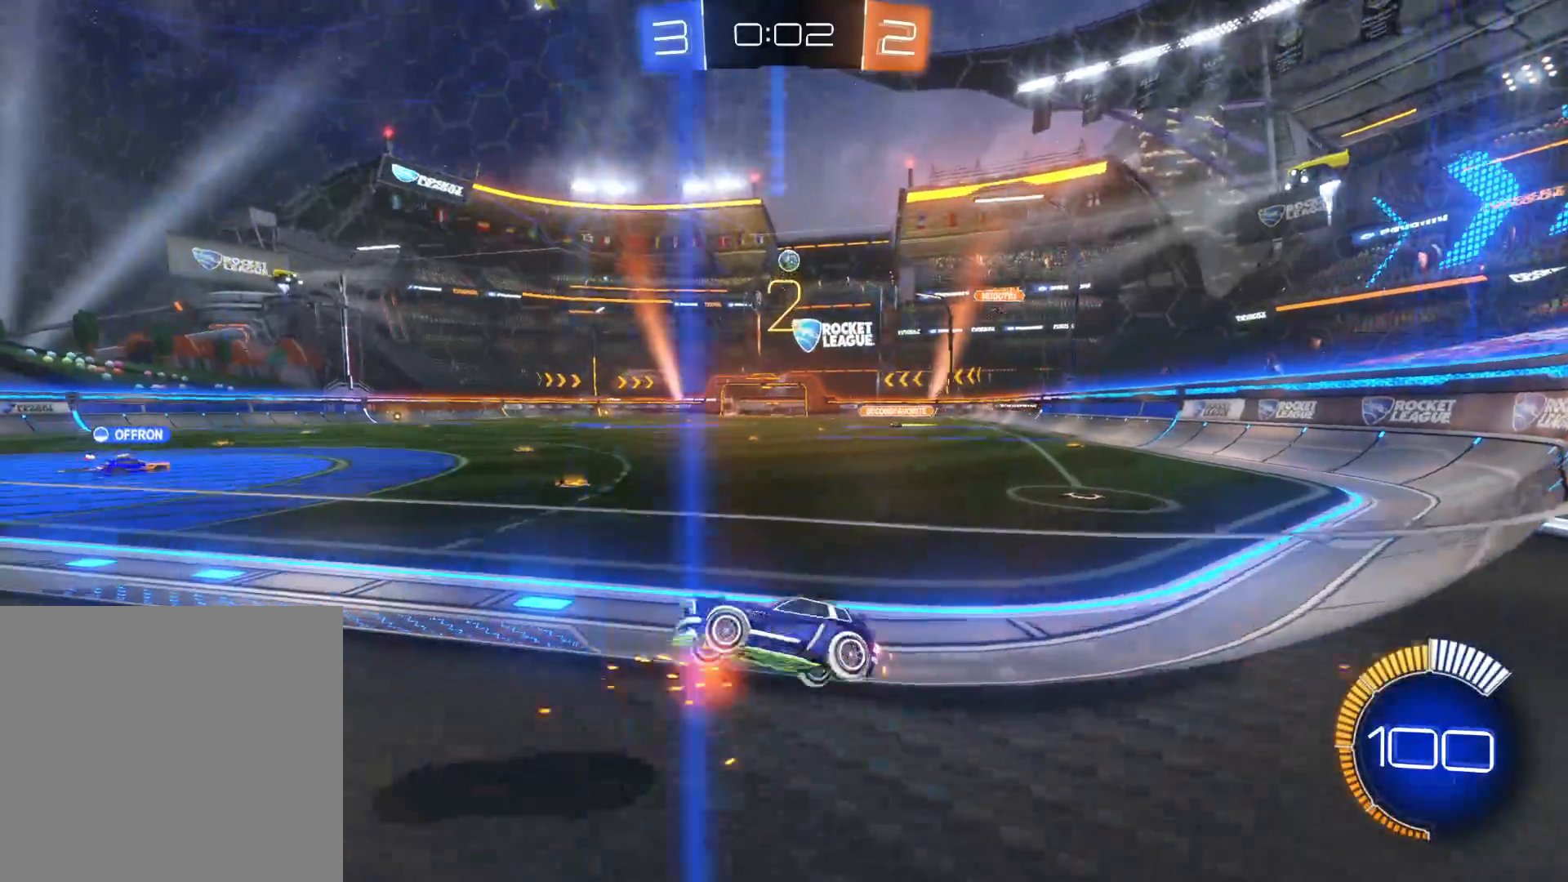
{"buttons": ["L2"], "left_stick": "right", "right_stick": "center", "events": [[116, "TRIANGLE", "down"], [200, "TRIANGLE", "up"], [200, "left_stick", "center"], [266, "TRIANGLE", "down"], [400, "TRIANGLE", "up"], [400, "left_stick", "right"], [450, "R2", "up"], [466, "L2", "down"]]}
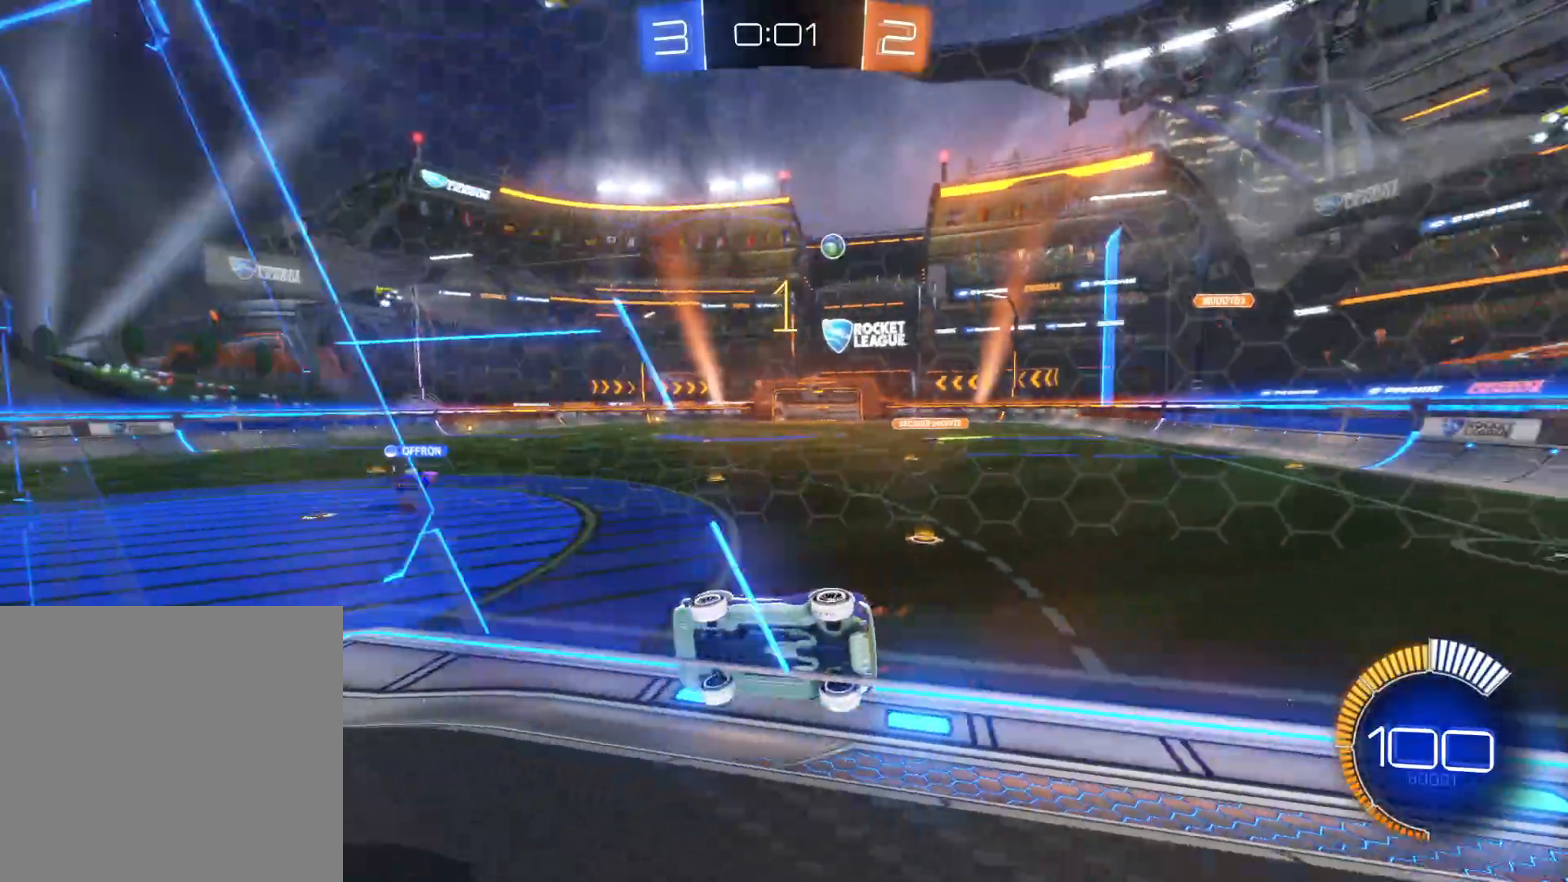
{"buttons": ["L2"], "left_stick": "right", "right_stick": "center", "events": [[183, "L2", "up"], [233, "R2", "down"], [450, "L2", "down"], [450, "R2", "up"]]}
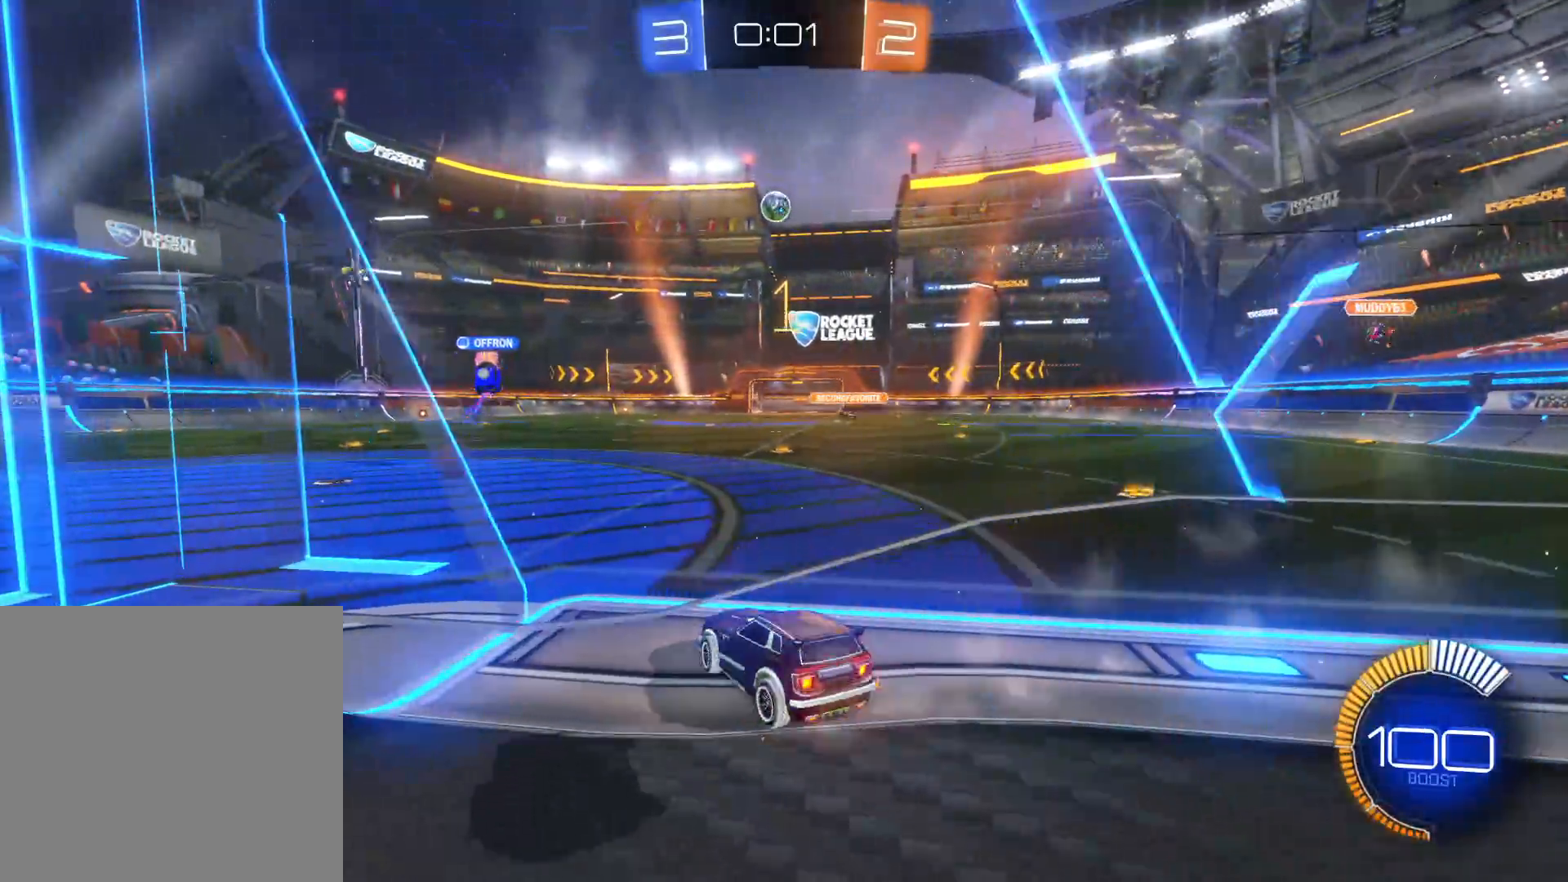
{"buttons": ["R2"], "left_stick": "center", "right_stick": "center", "events": [[16, "left_stick", "center"], [133, "L2", "up"], [166, "R2", "down"], [216, "left_stick", "down-left"], [483, "left_stick", "center"]]}
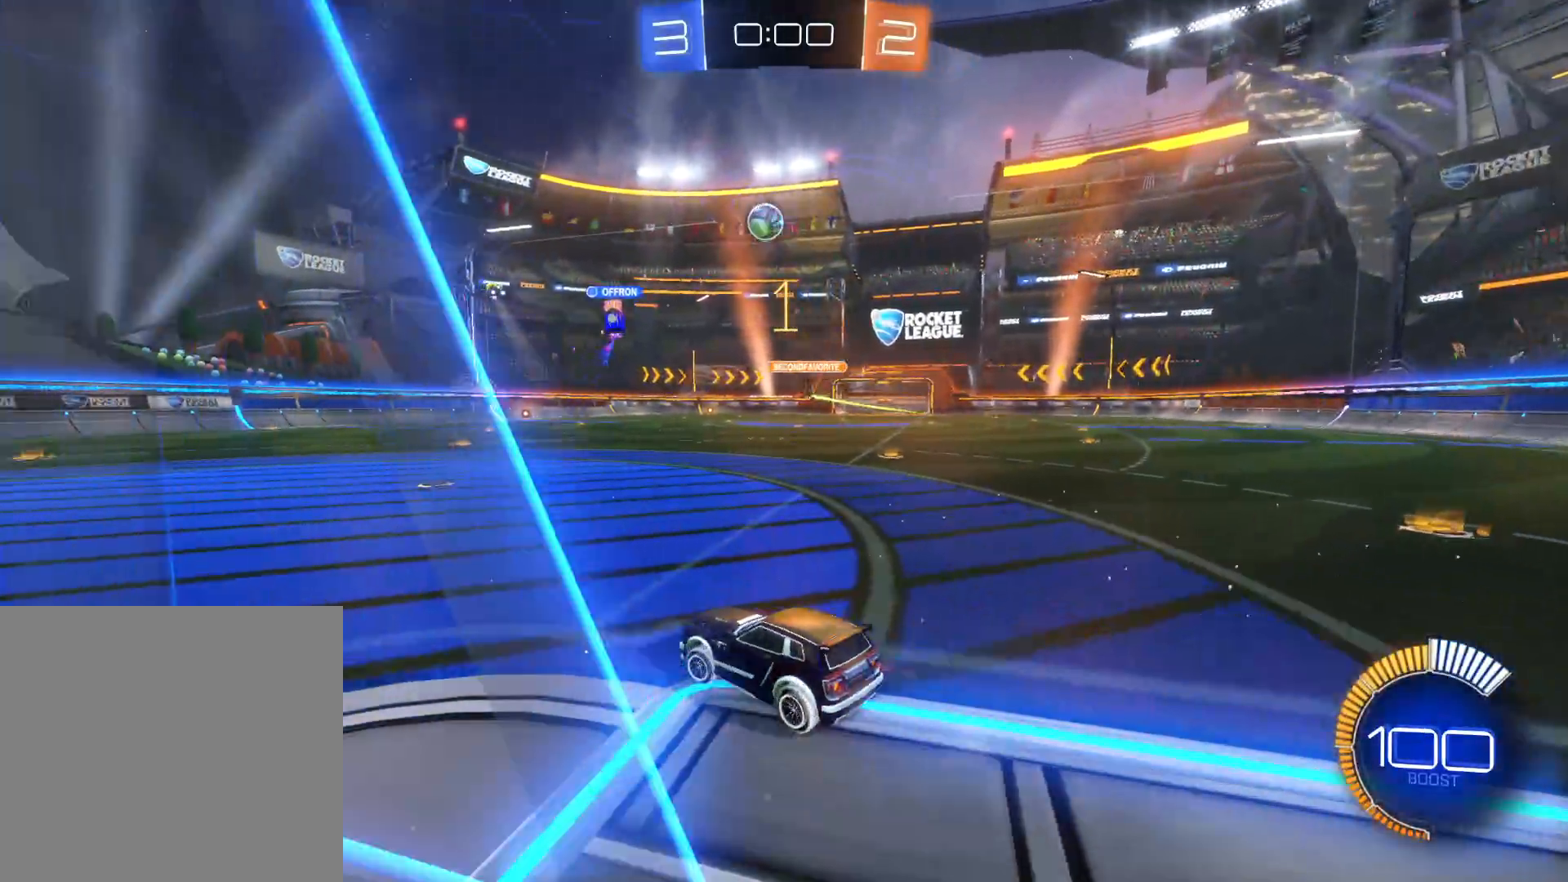
{"buttons": ["R2"], "left_stick": "right", "right_stick": "center", "events": [[233, "left_stick", "right"]]}
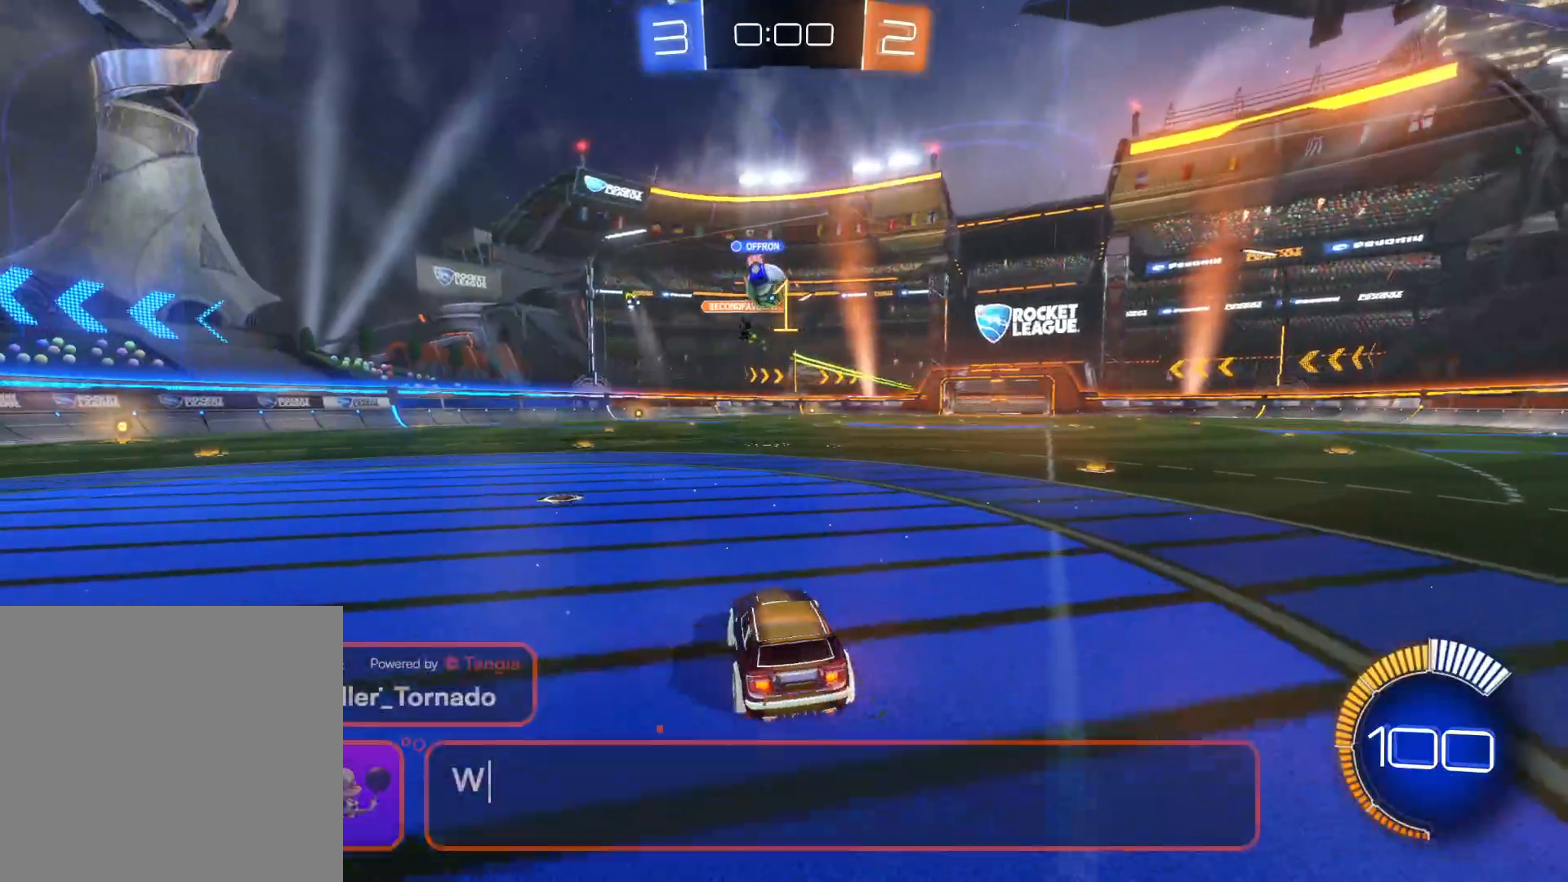
{"buttons": ["CIRCLE", "R2"], "left_stick": "left", "right_stick": "center", "events": [[33, "left_stick", "center"], [383, "left_stick", "left"], [400, "CIRCLE", "down"]]}
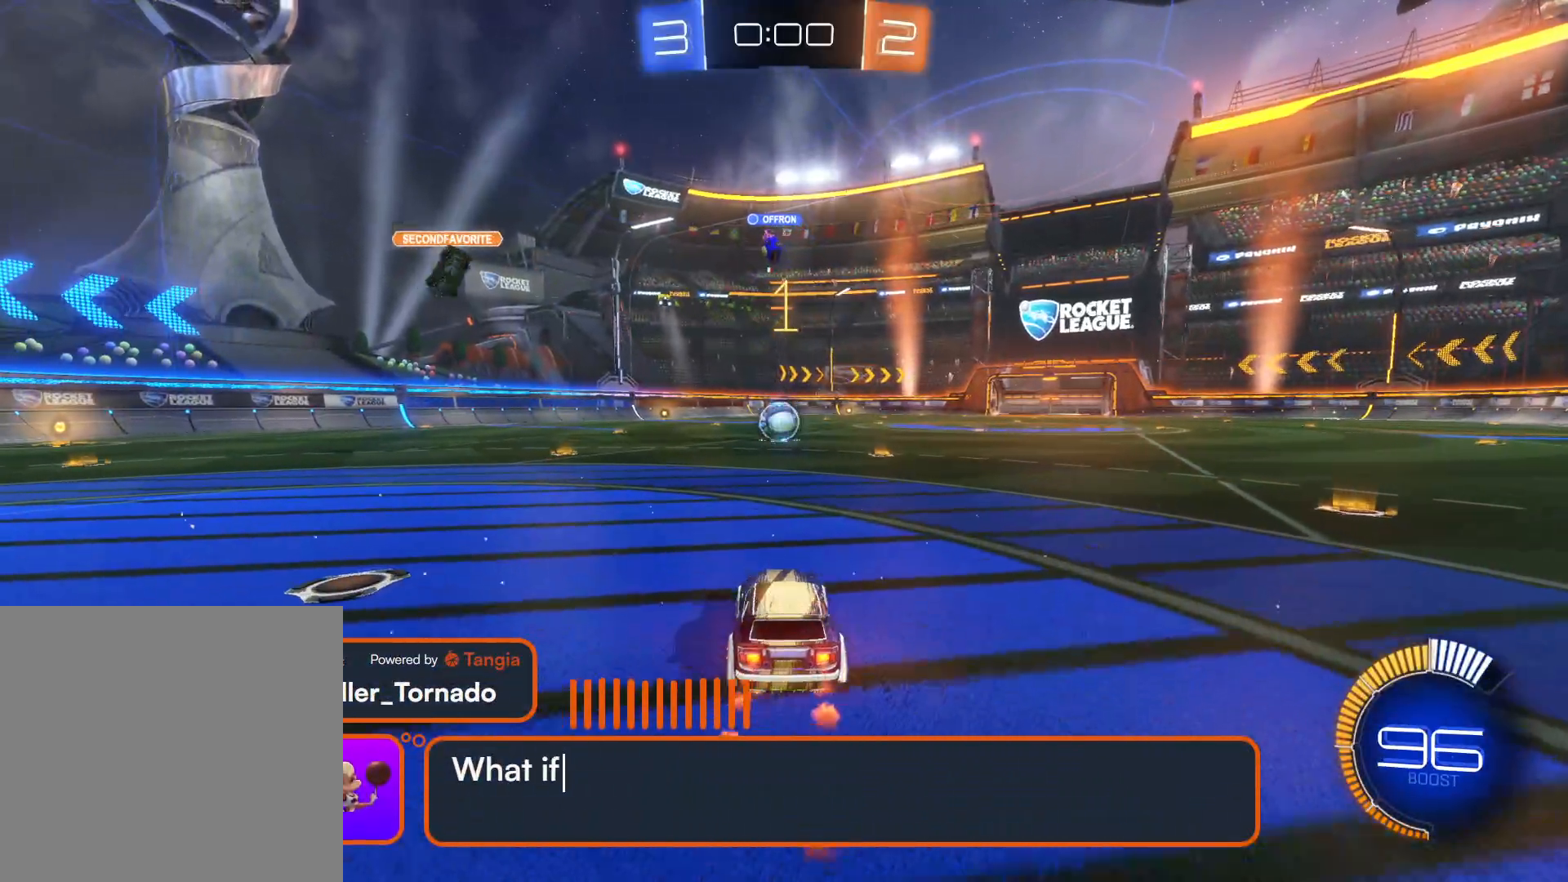
{"buttons": ["CROSS", "R2"], "left_stick": "center", "right_stick": "center", "events": [[16, "left_stick", "center"], [150, "CIRCLE", "up"], [216, "left_stick", "down"], [233, "CROSS", "down"], [266, "CIRCLE", "down"], [483, "left_stick", "center"], [500, "CIRCLE", "up"]]}
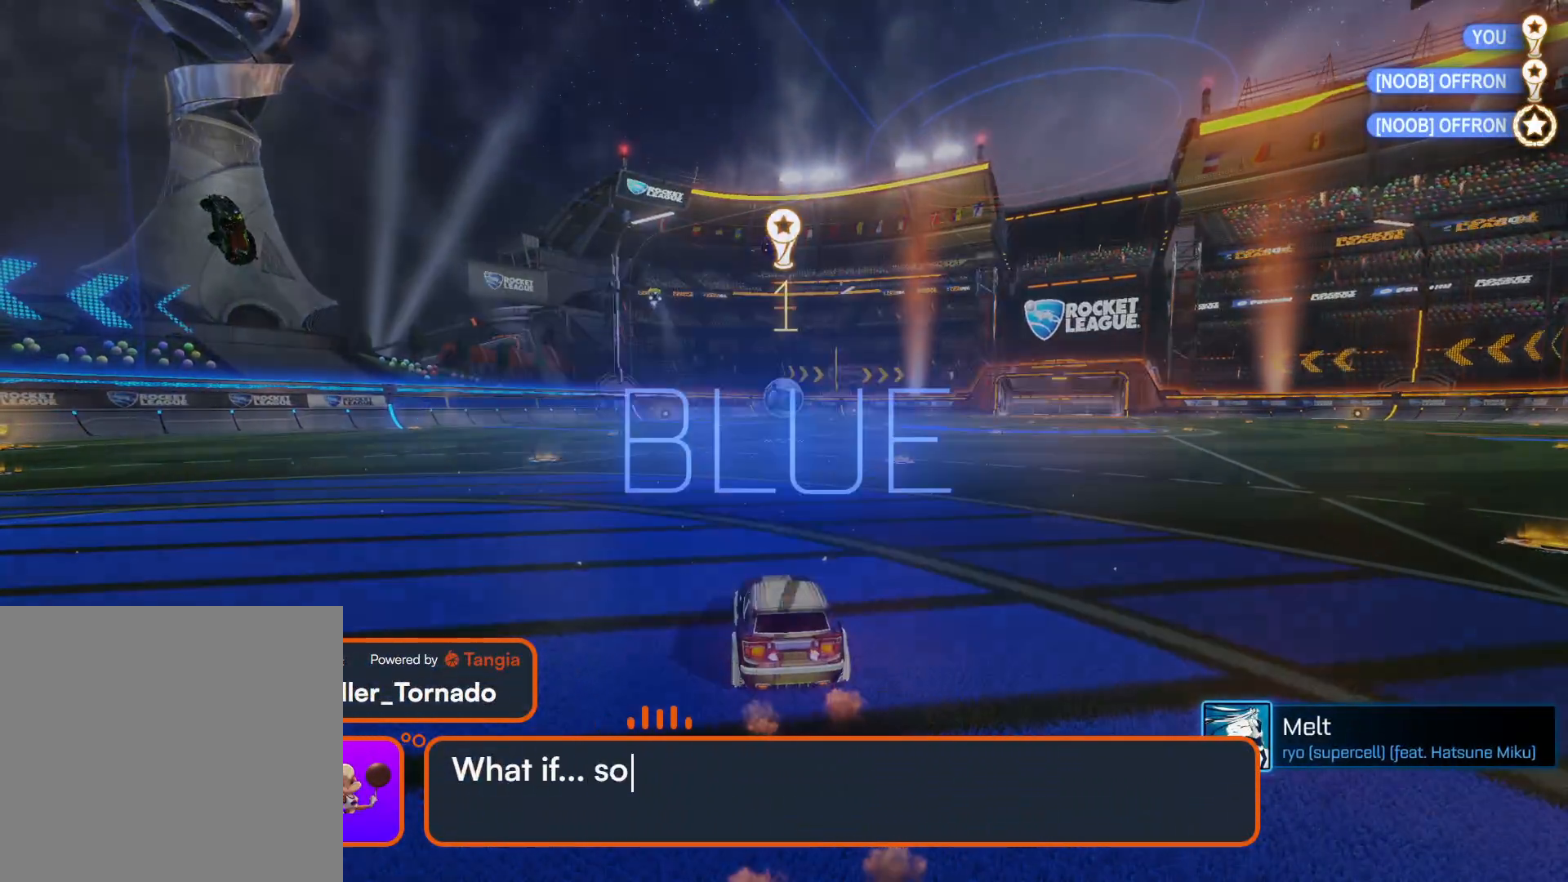
{"buttons": ["DPAD_UP"], "left_stick": "center", "right_stick": "center", "events": [[16, "CROSS", "up"], [50, "R2", "up"], [166, "DPAD_UP", "down"], [233, "DPAD_UP", "up"], [300, "DPAD_UP", "down"], [366, "DPAD_UP", "up"], [433, "DPAD_UP", "down"]]}
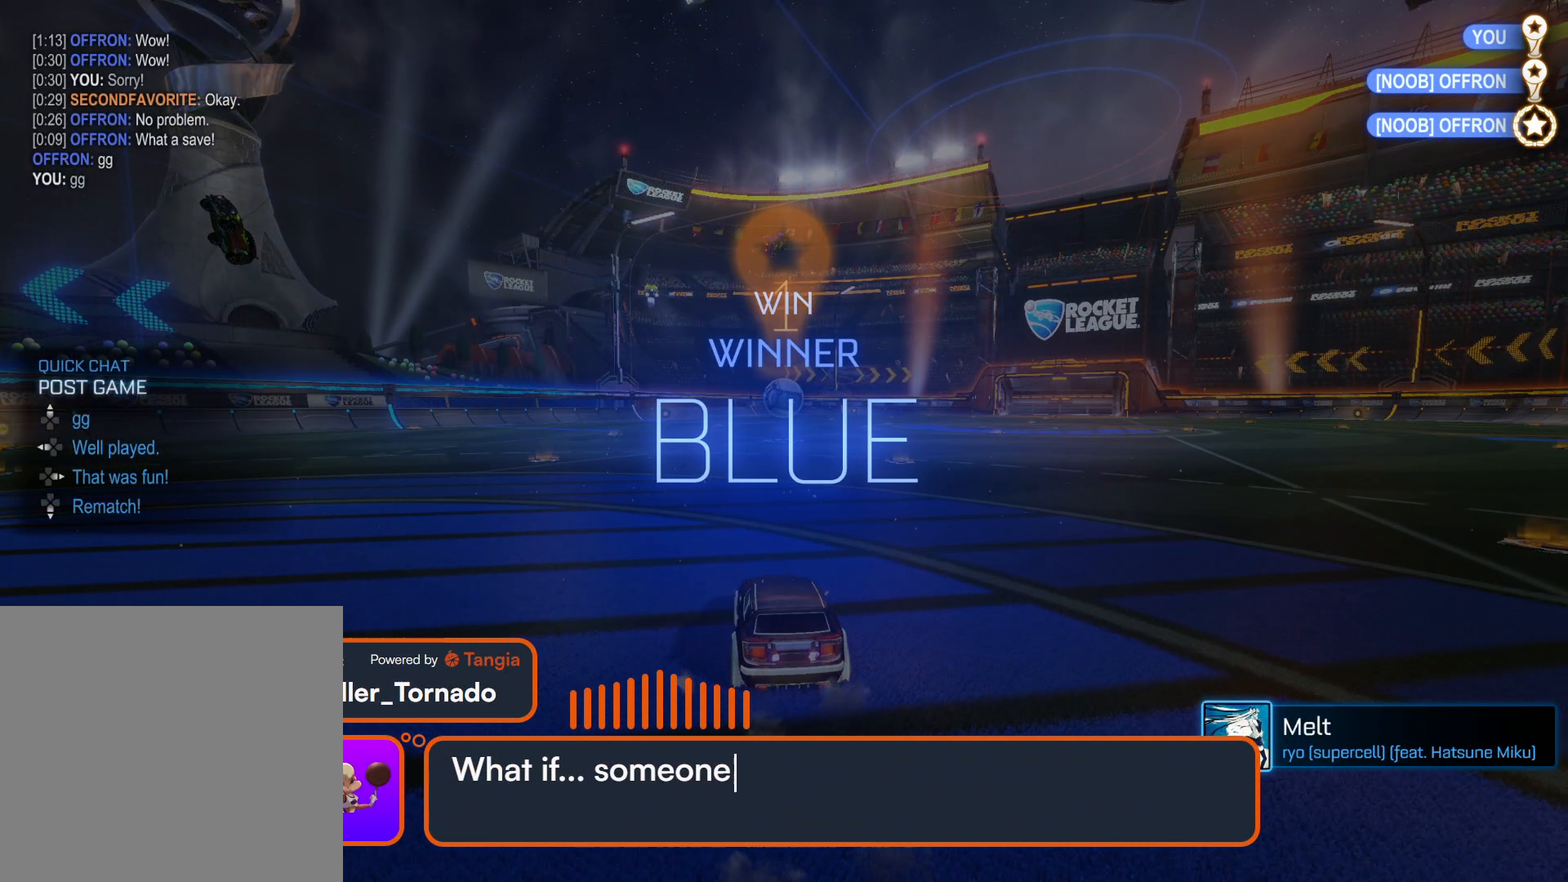
{"buttons": ["DPAD_UP"], "left_stick": "center", "right_stick": "center", "events": [[16, "DPAD_UP", "up"], [66, "DPAD_UP", "down"], [150, "DPAD_UP", "up"], [216, "DPAD_UP", "down"], [283, "DPAD_UP", "up"], [350, "DPAD_UP", "down"], [433, "DPAD_UP", "up"], [500, "DPAD_UP", "down"]]}
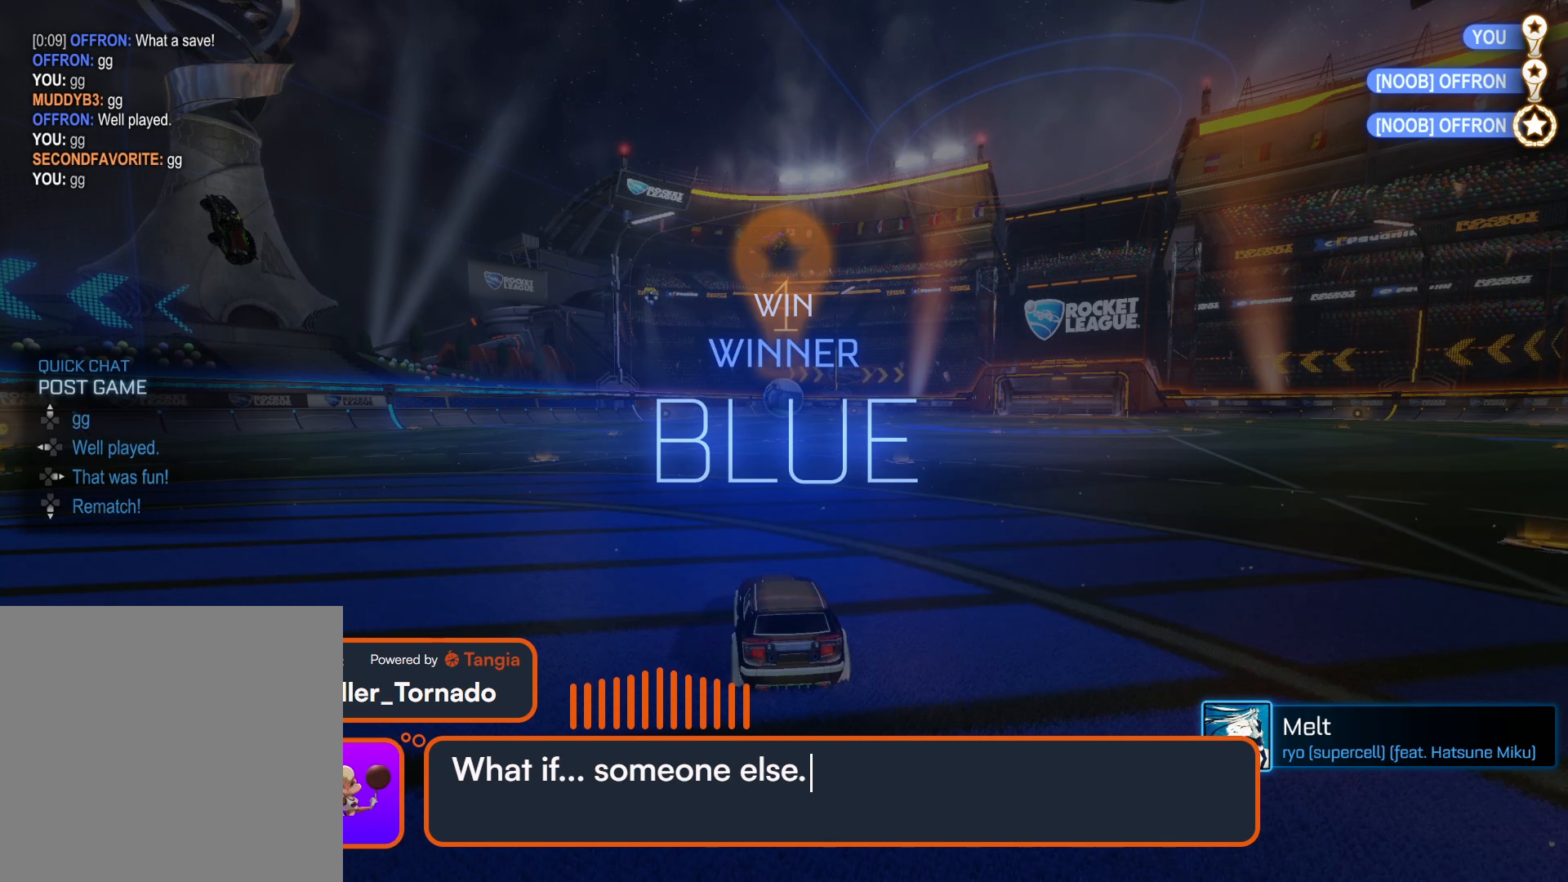
{"buttons": [], "left_stick": "center", "right_stick": "center", "events": [[83, "DPAD_UP", "up"], [166, "DPAD_UP", "down"], [233, "DPAD_UP", "up"], [283, "DPAD_UP", "down"], [400, "DPAD_UP", "up"]]}